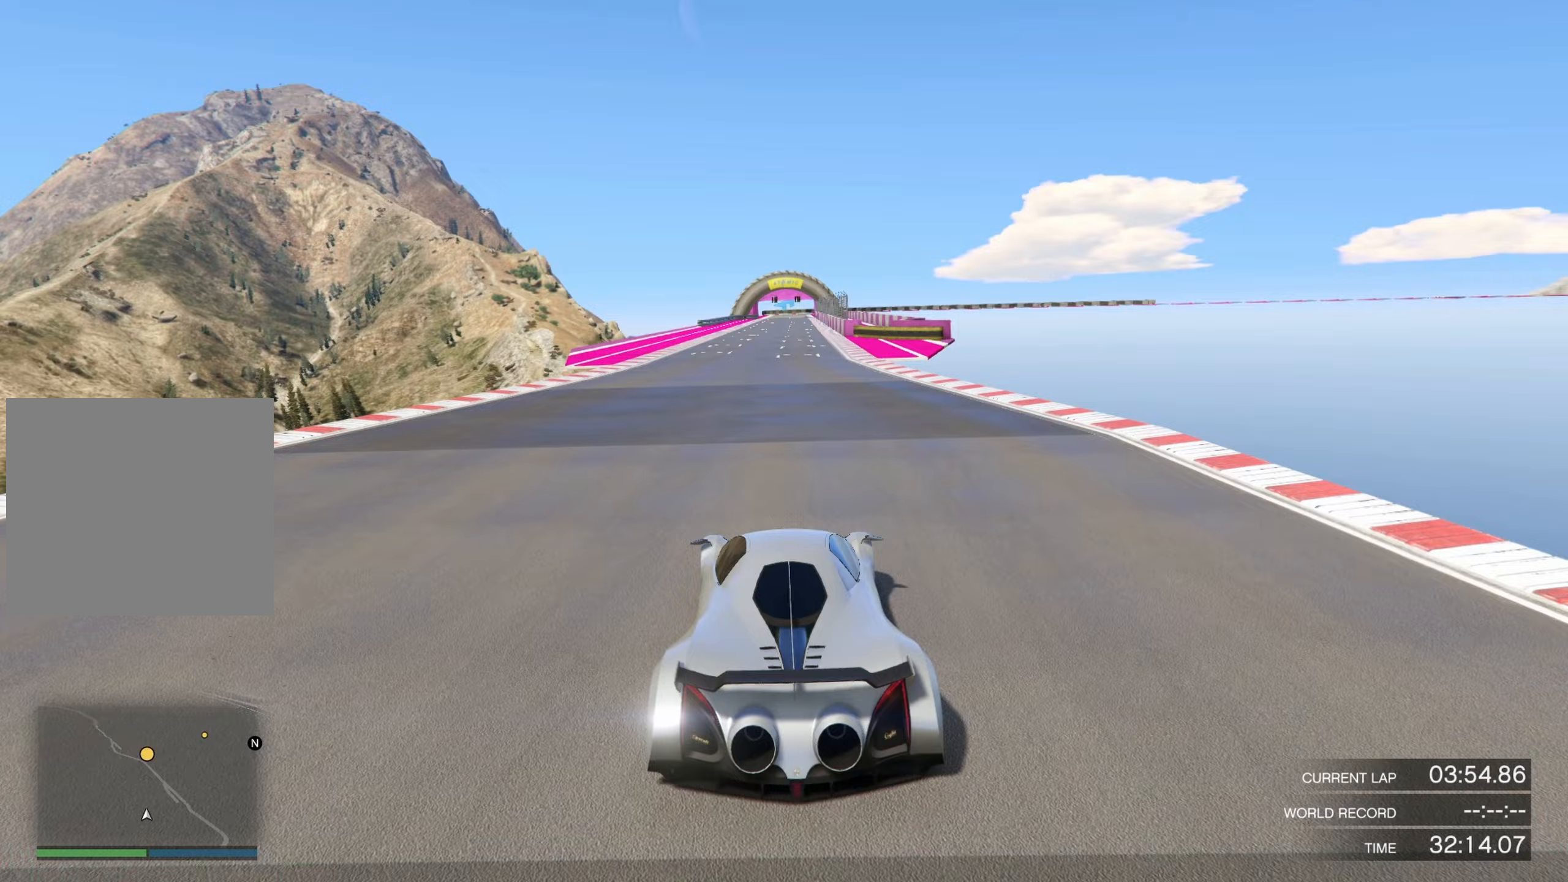
Gameplay with a controller (PlayStation layout); each line is a JSON object with the inputs held at the frame after it. "events" lists button and stick changes between this image and that frame as [ms after this image, input, new state], when the widget could be followed in between.
{"buttons": ["R2"], "left_stick": "left", "right_stick": "center", "events": [[267, "left_stick", "left"], [367, "left_stick", "center"], [500, "left_stick", "left"]]}
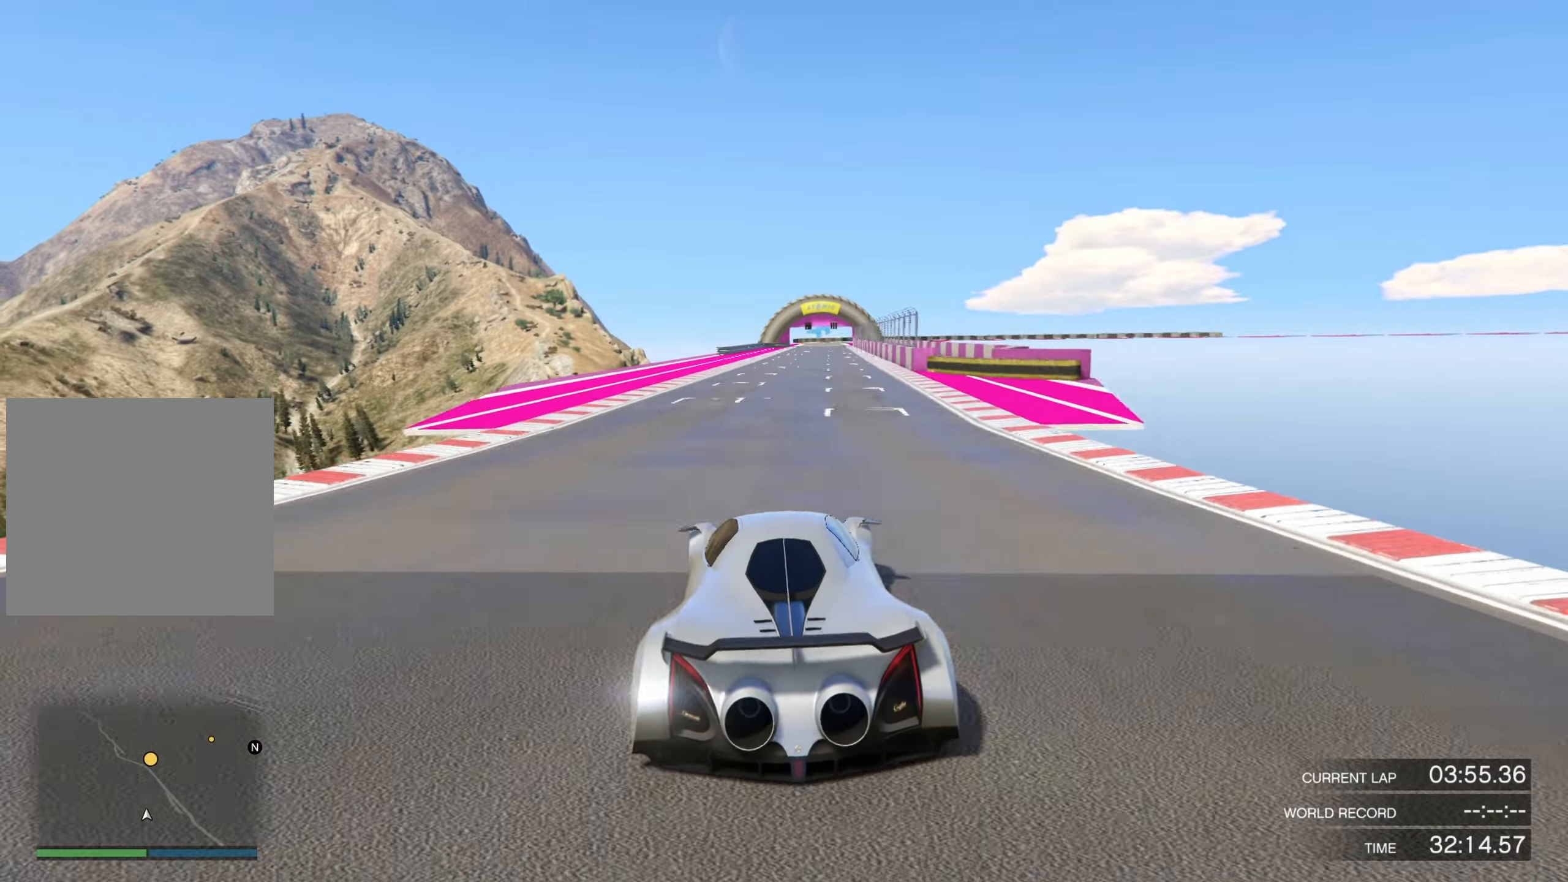
{"buttons": ["R2"], "left_stick": "center", "right_stick": "center", "events": [[133, "left_stick", "center"]]}
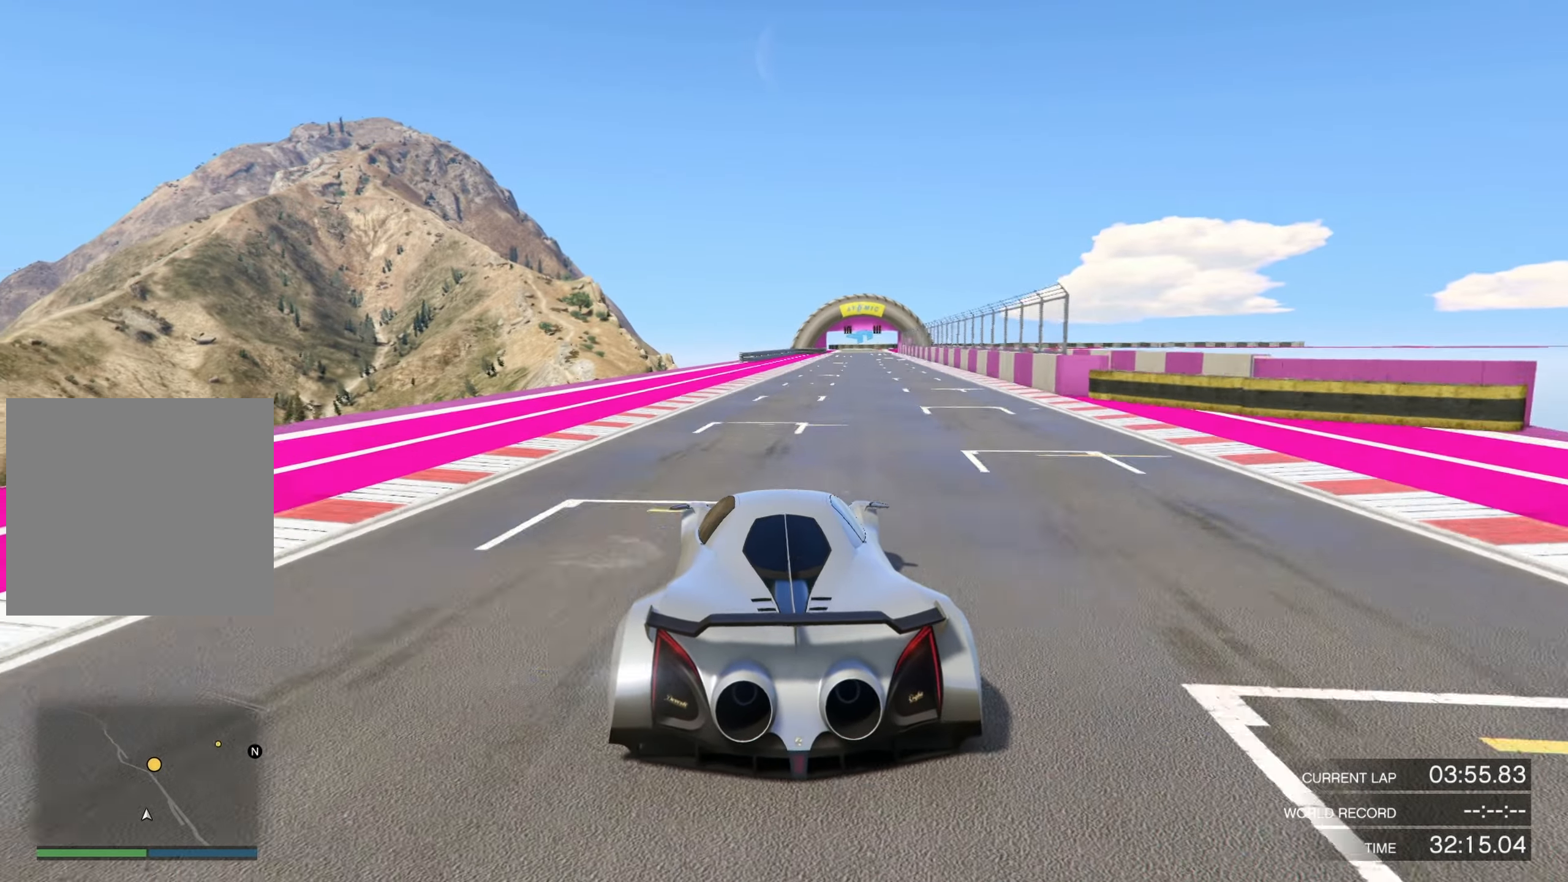
{"buttons": ["R2"], "left_stick": "center", "right_stick": "center", "events": []}
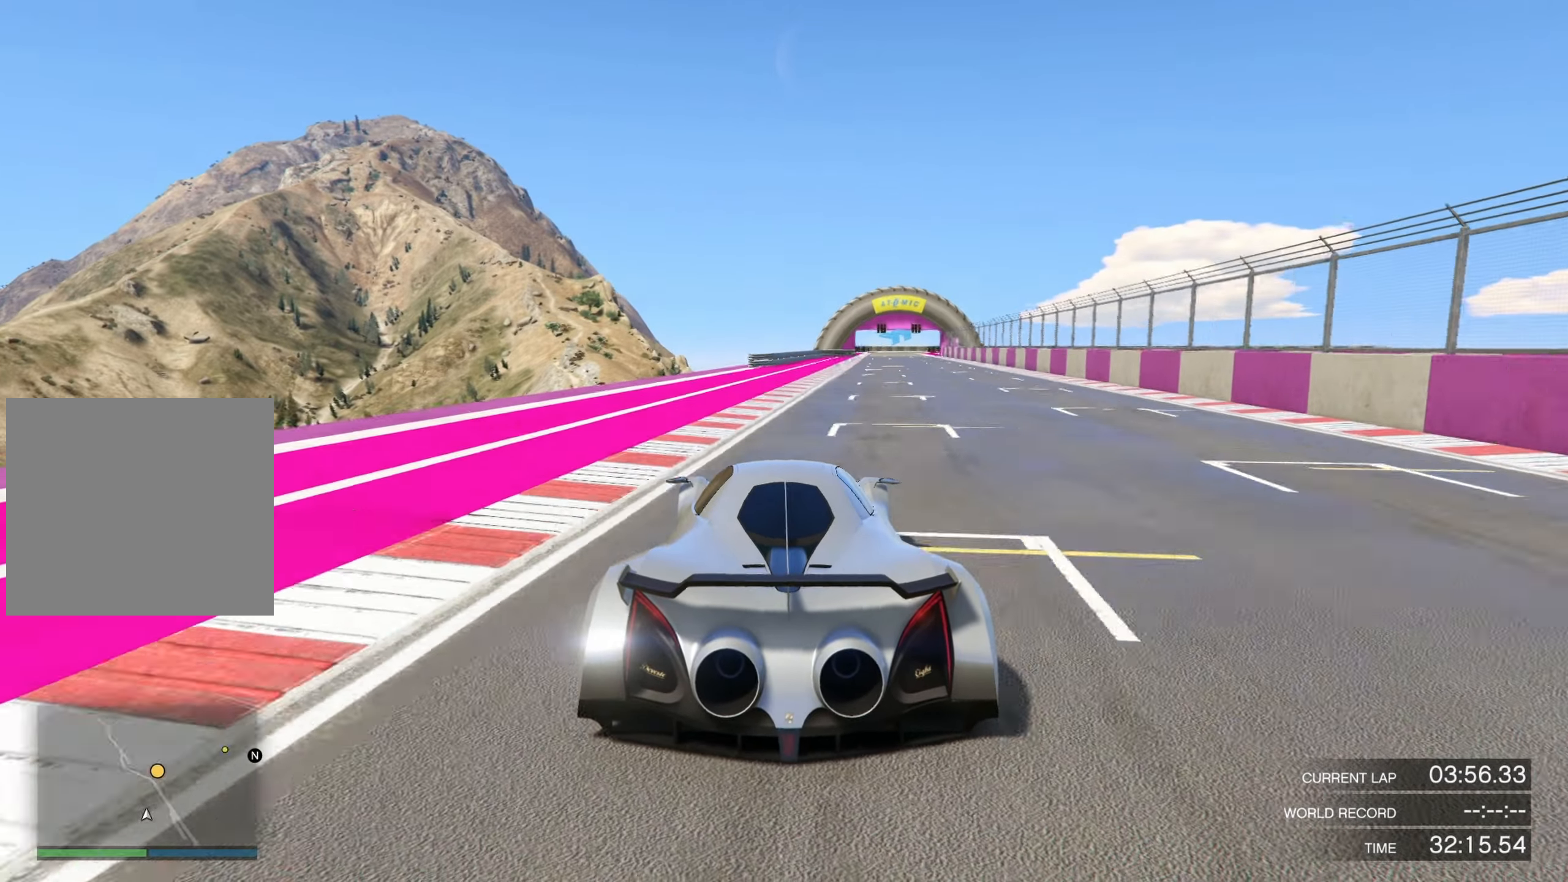
{"buttons": ["R2"], "left_stick": "right", "right_stick": "center", "events": [[233, "left_stick", "up-right"], [300, "left_stick", "center"], [467, "left_stick", "right"]]}
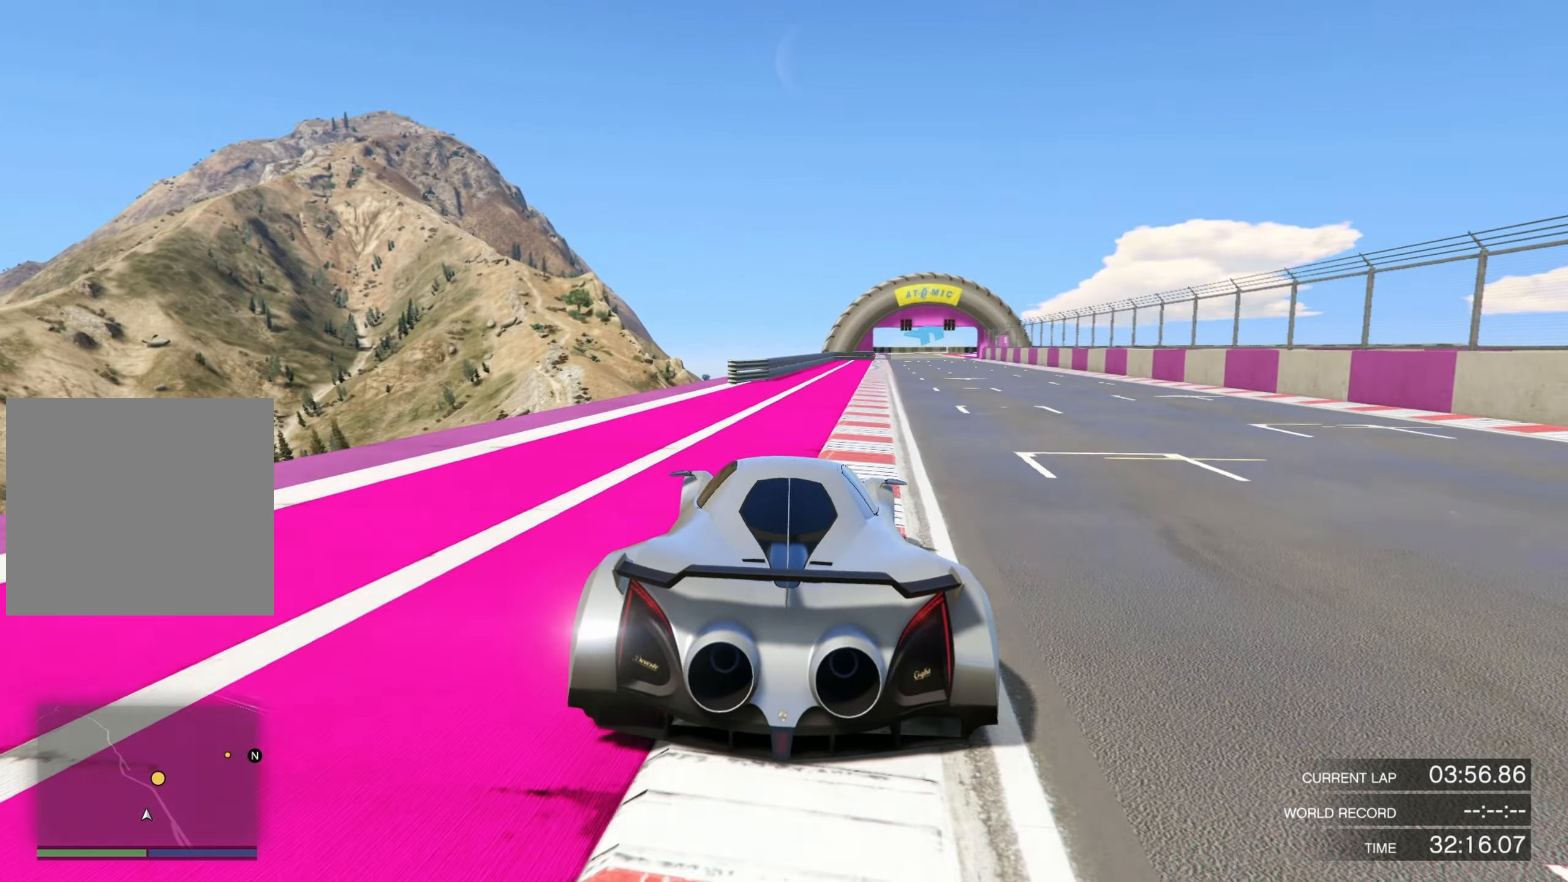
{"buttons": ["R2"], "left_stick": "center", "right_stick": "center", "events": [[133, "left_stick", "center"], [233, "left_stick", "right"], [367, "left_stick", "center"]]}
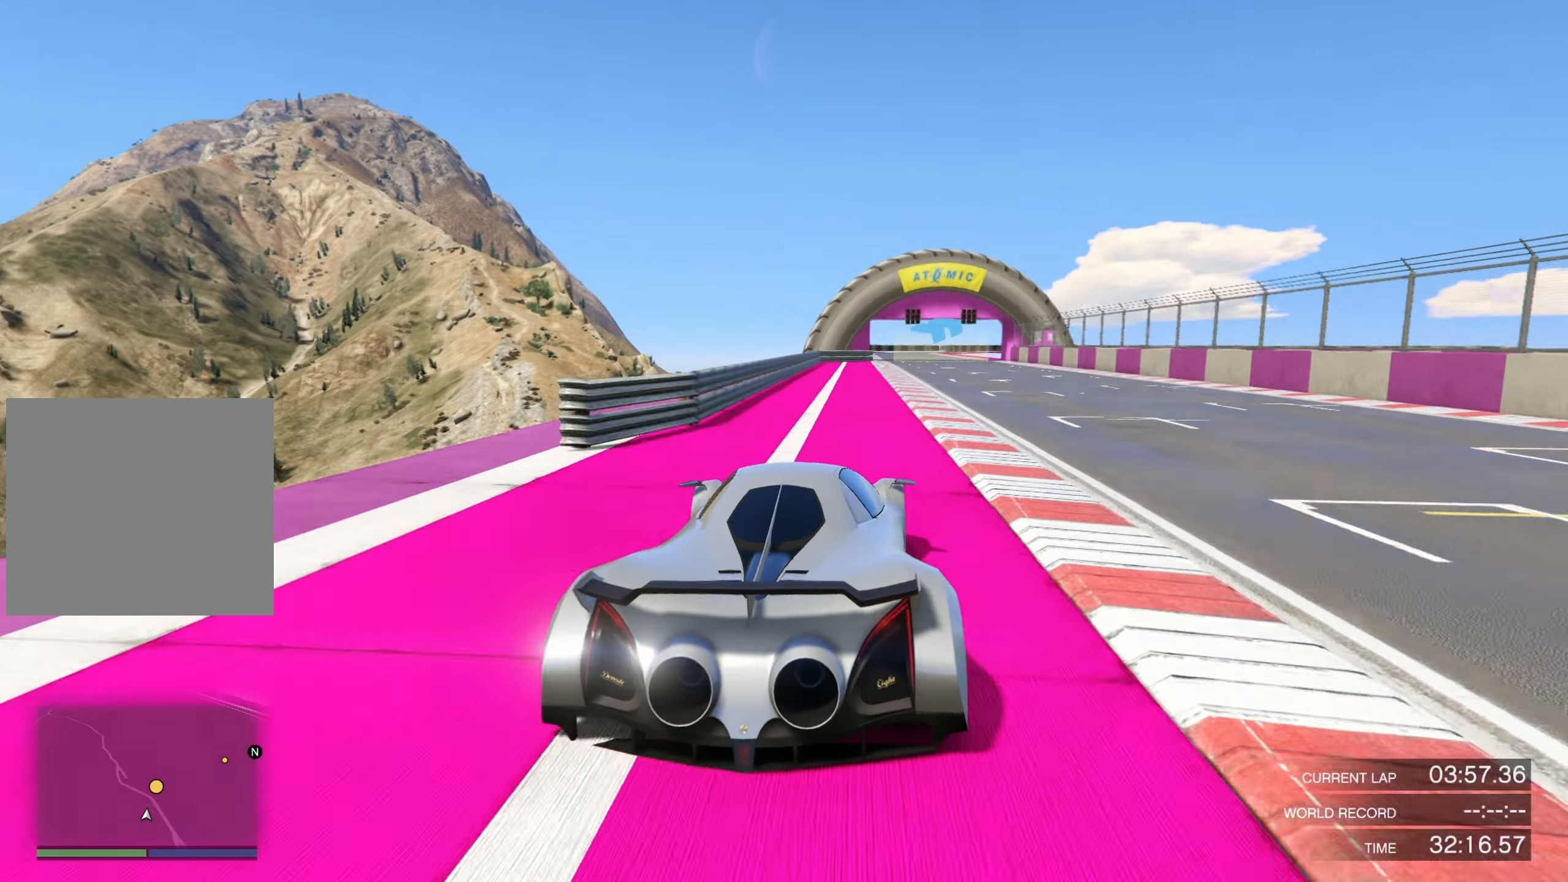
{"buttons": ["R2"], "left_stick": "left", "right_stick": "center", "events": [[67, "left_stick", "up-right"], [133, "left_stick", "center"], [400, "left_stick", "left"]]}
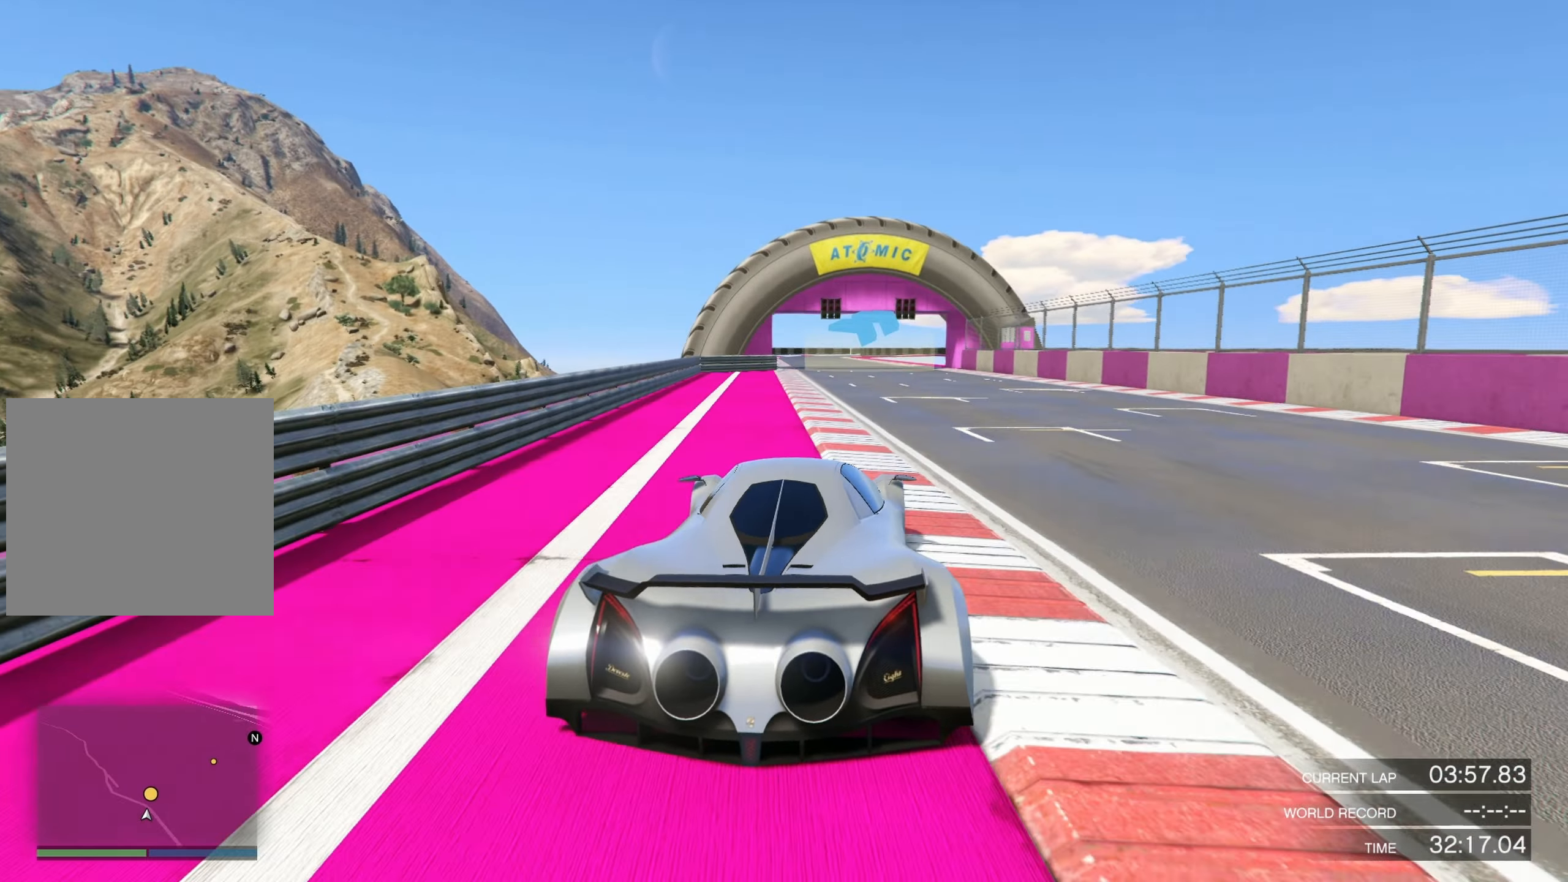
{"buttons": ["R2"], "left_stick": "center", "right_stick": "center", "events": [[33, "left_stick", "center"], [233, "left_stick", "left"], [433, "left_stick", "center"]]}
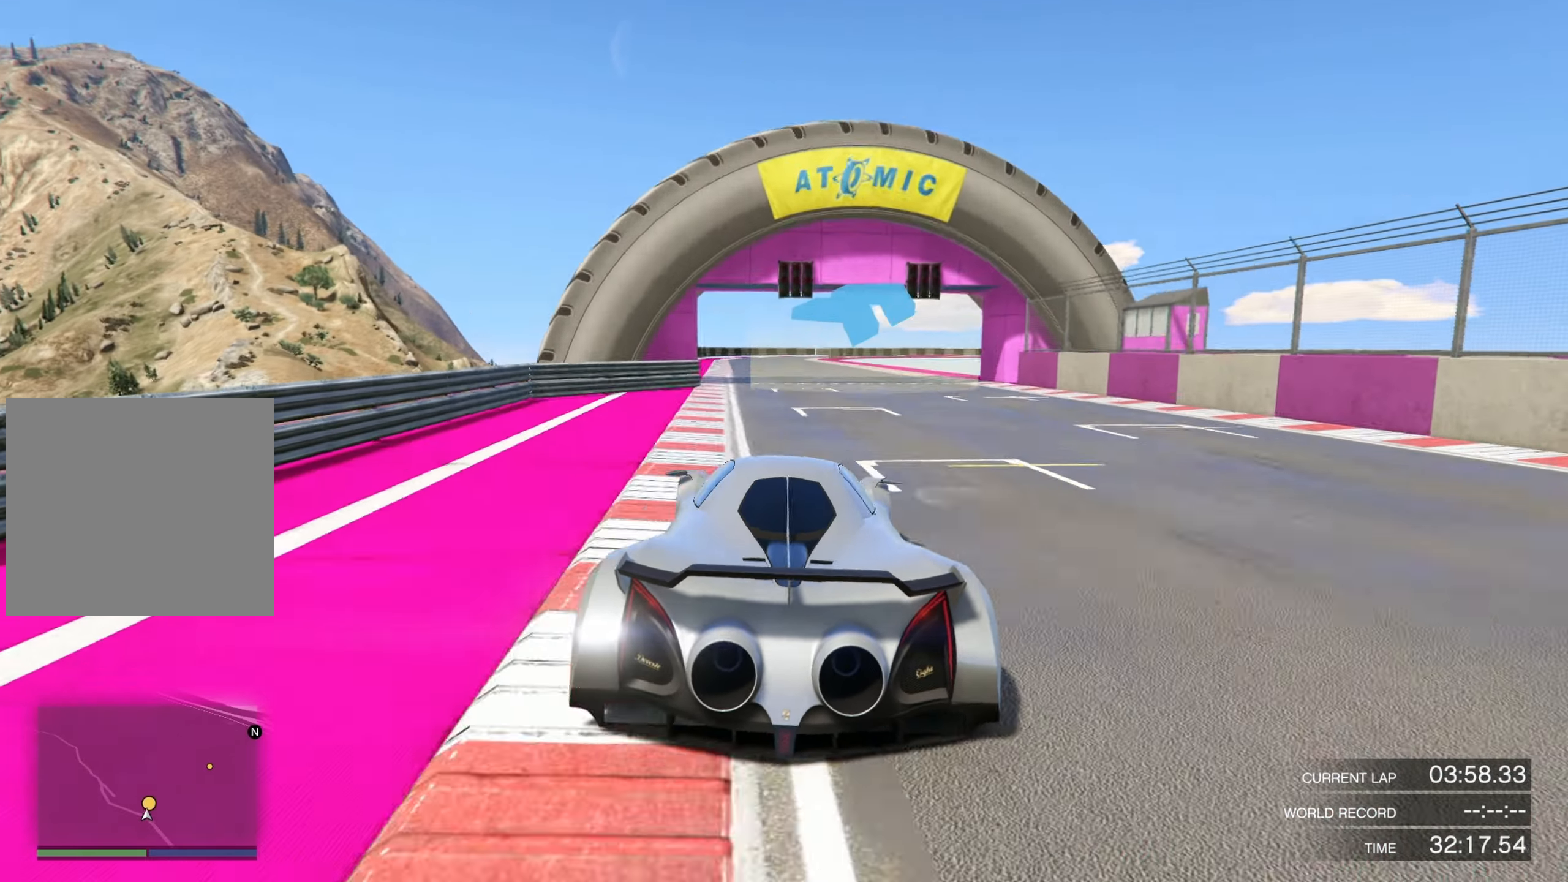
{"buttons": ["R2"], "left_stick": "center", "right_stick": "center", "events": [[200, "left_stick", "left"], [333, "left_stick", "center"]]}
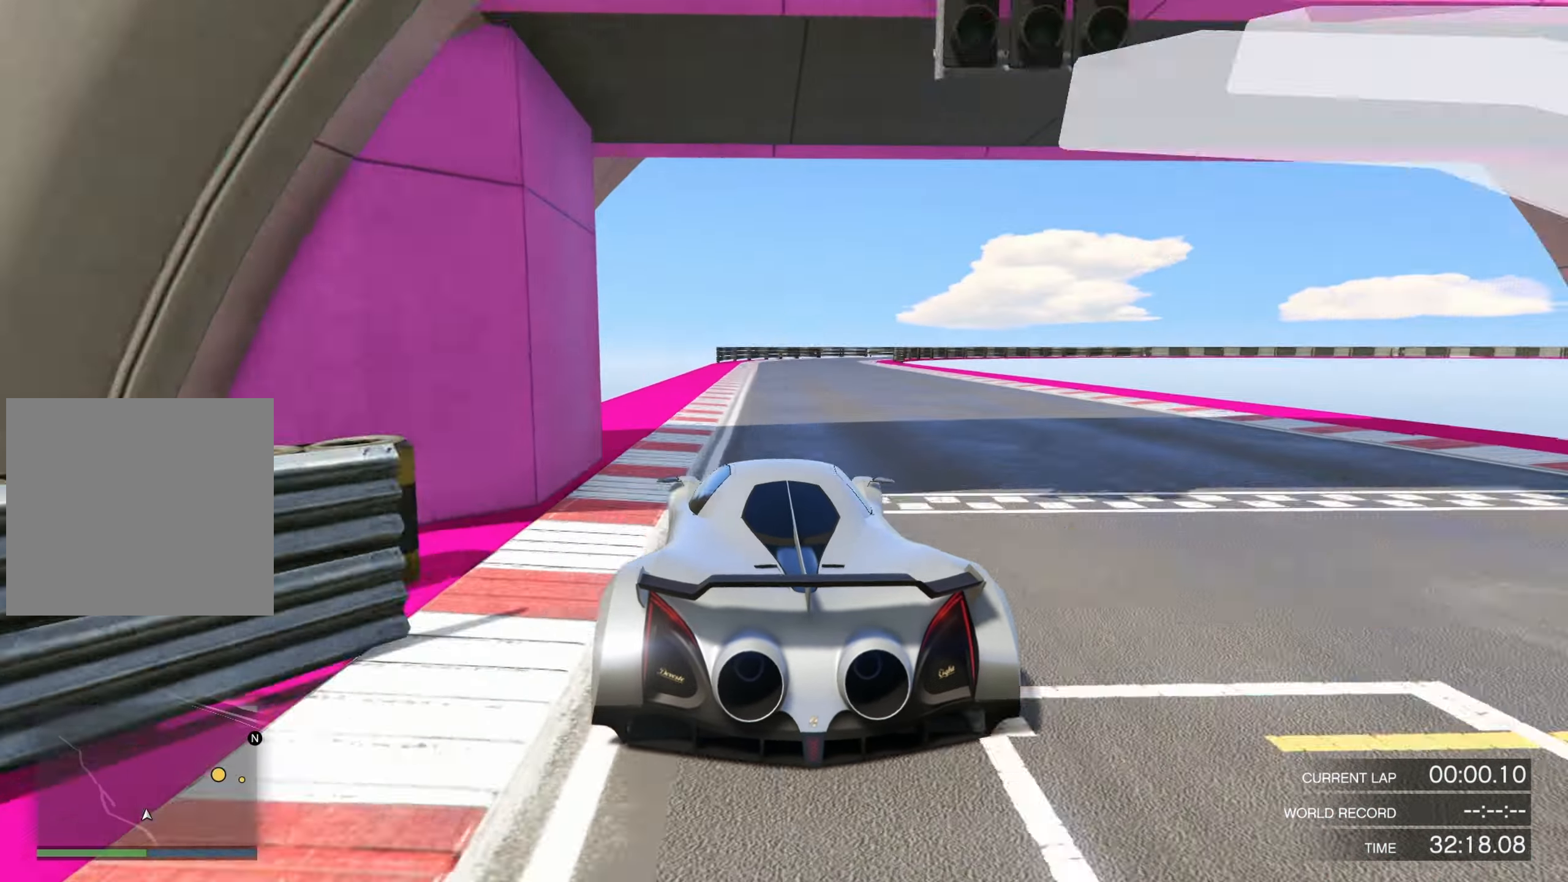
{"buttons": ["R2"], "left_stick": "center", "right_stick": "center", "events": [[367, "left_stick", "up-right"], [467, "left_stick", "center"]]}
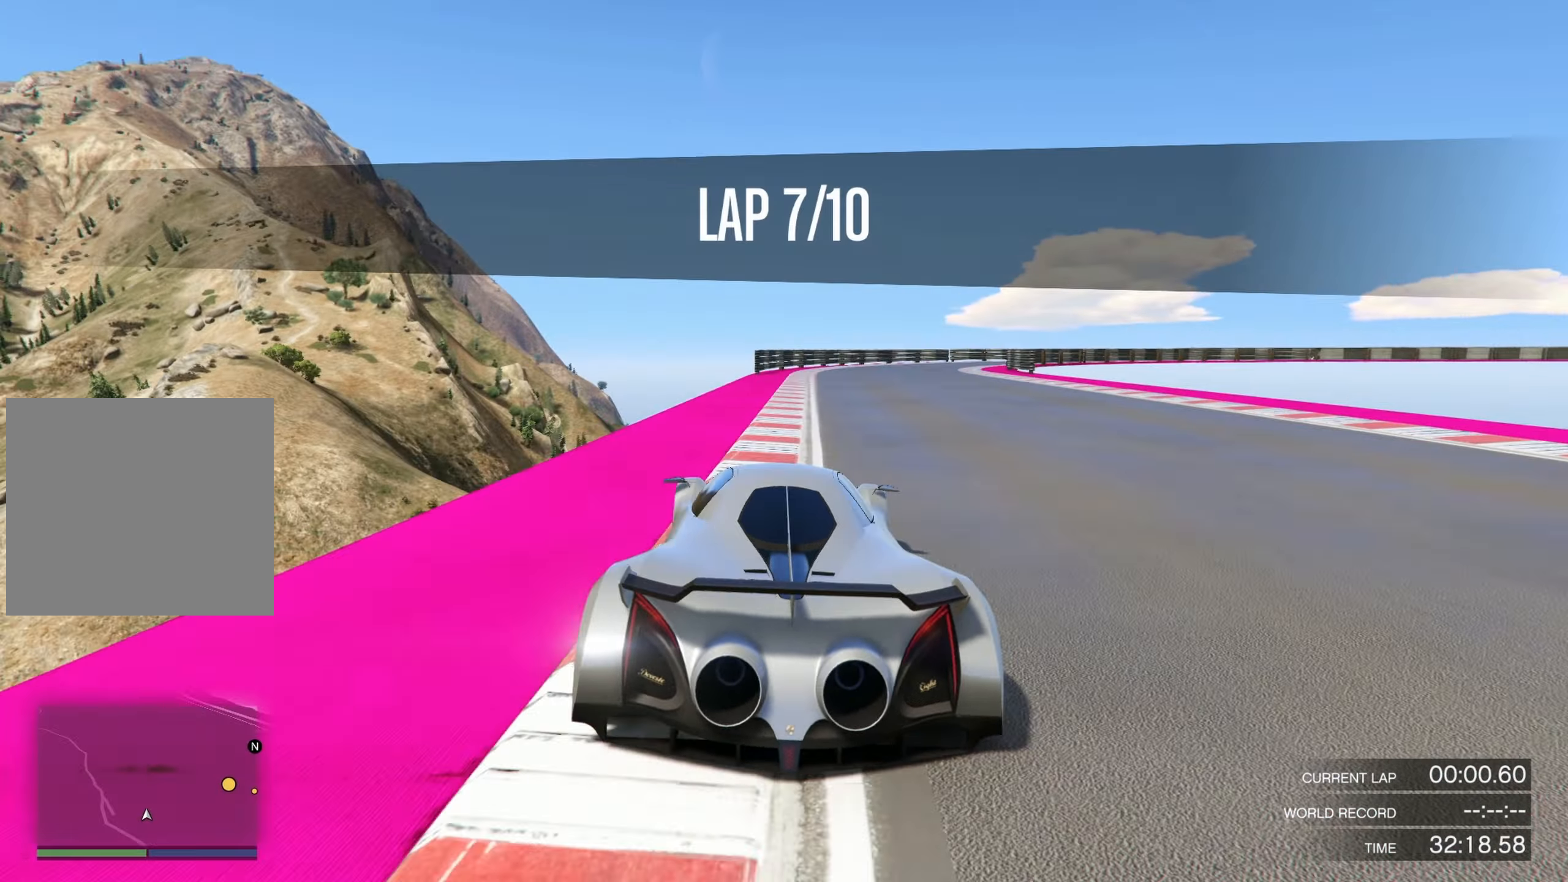
{"buttons": [], "left_stick": "right", "right_stick": "center", "events": [[233, "left_stick", "right"], [500, "R2", "up"]]}
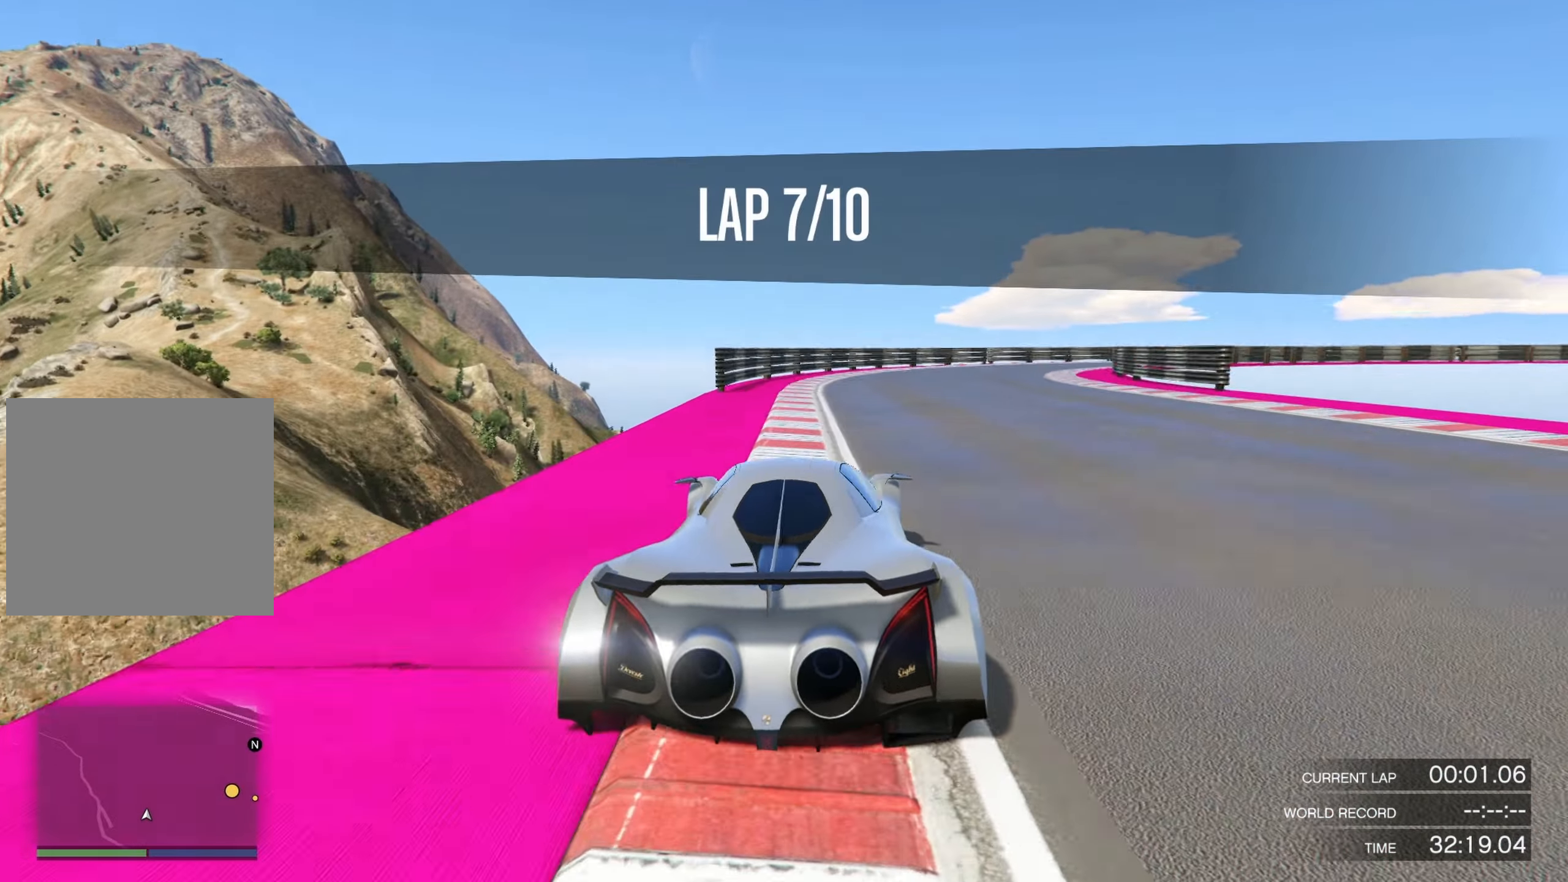
{"buttons": [], "left_stick": "right", "right_stick": "center", "events": [[200, "left_stick", "center"], [267, "left_stick", "right"]]}
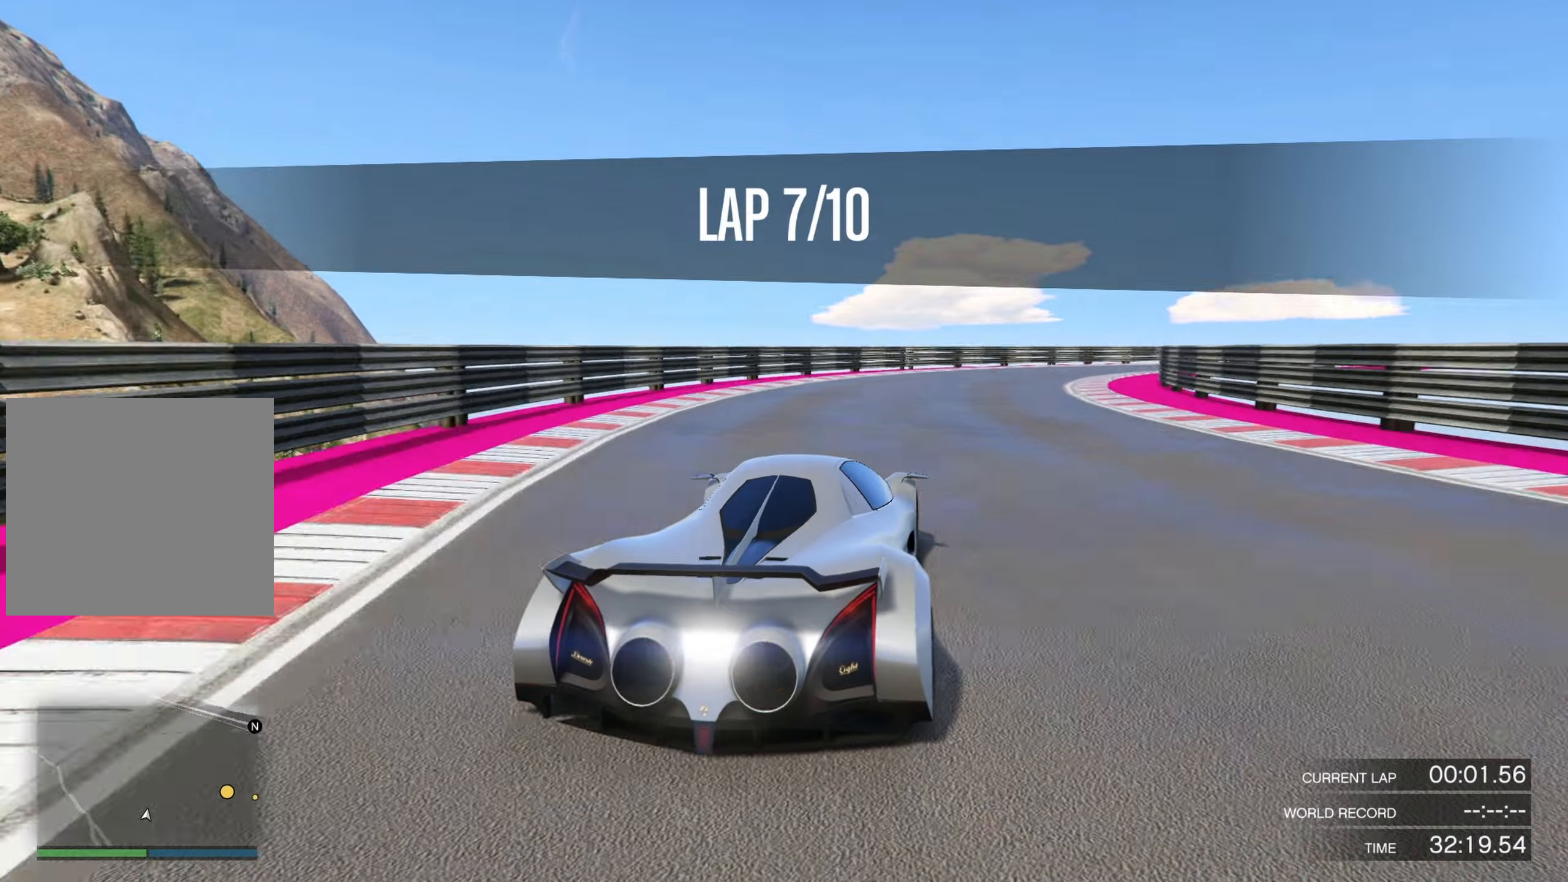
{"buttons": ["R2"], "left_stick": "right", "right_stick": "right", "events": [[266, "right_stick", "right"], [466, "R2", "down"]]}
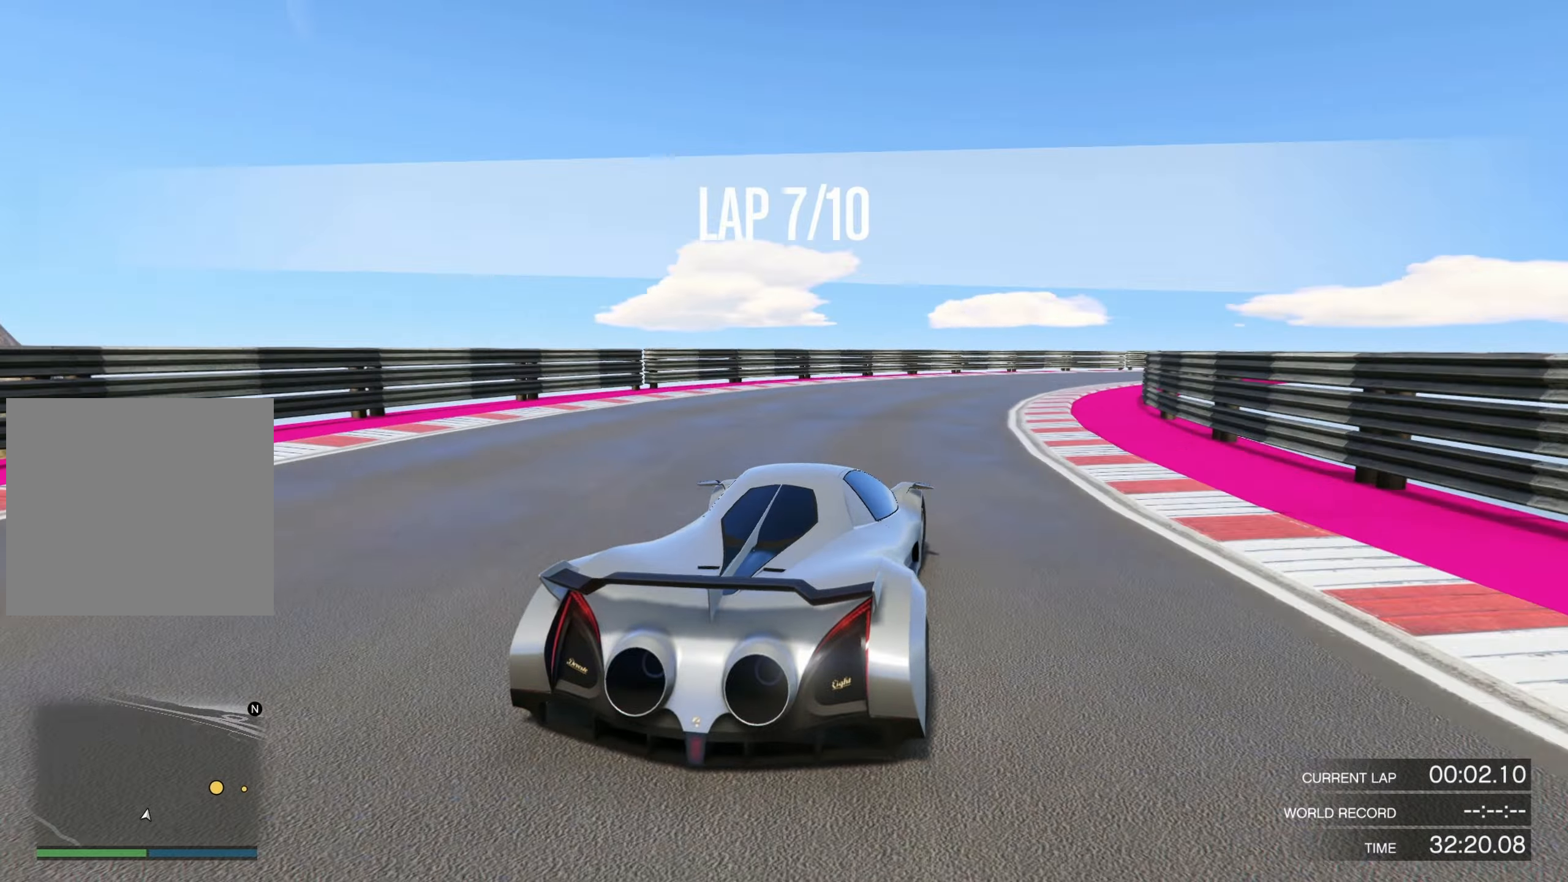
{"buttons": ["R2"], "left_stick": "right", "right_stick": "right", "events": []}
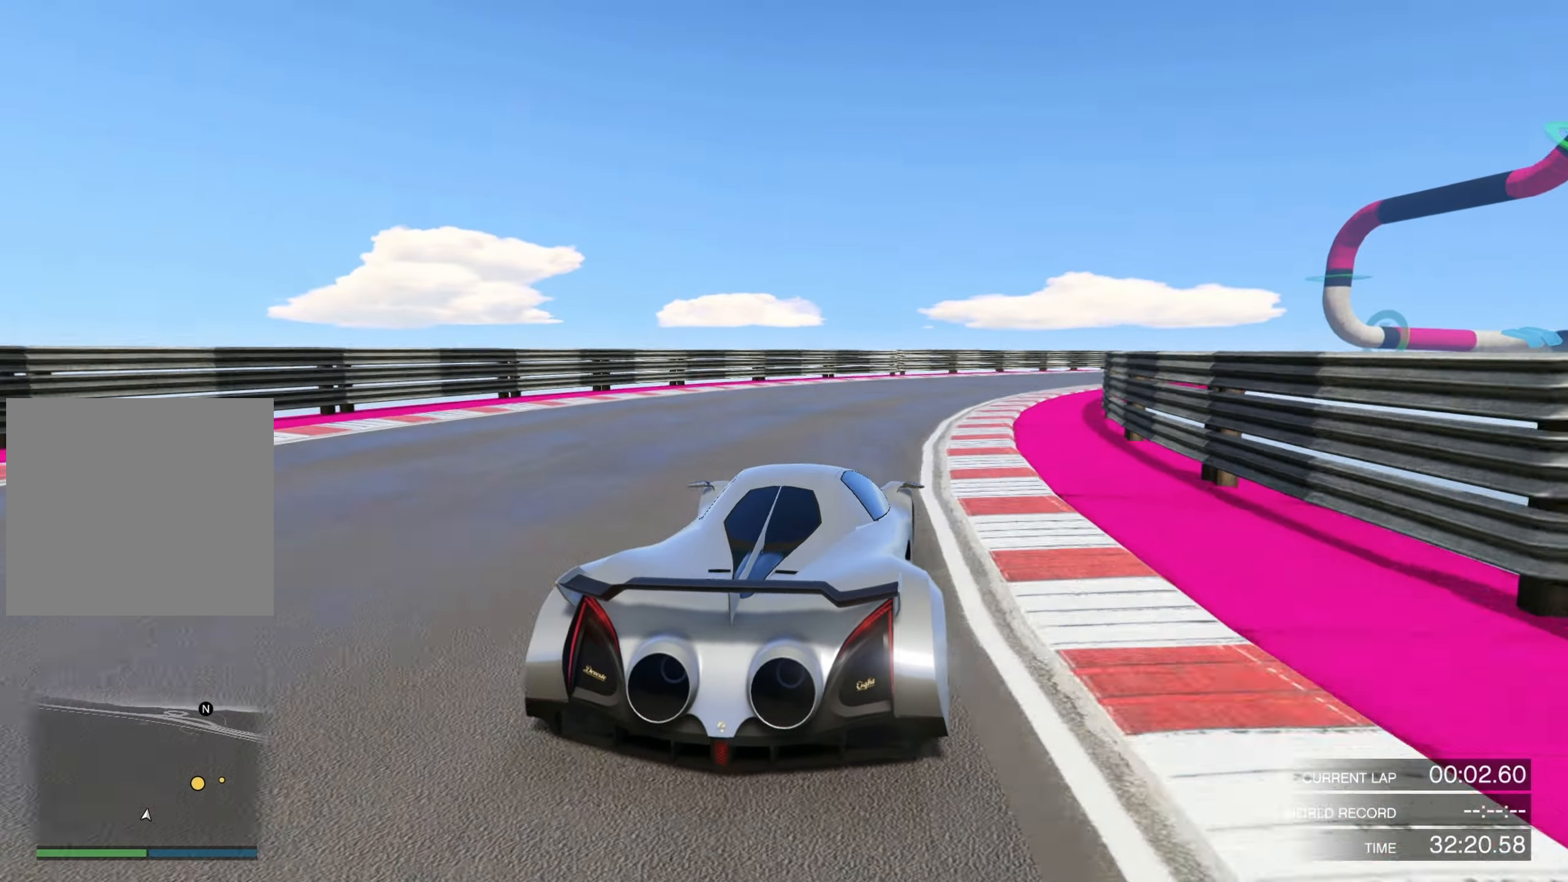
{"buttons": ["R2"], "left_stick": "center", "right_stick": "right", "events": [[166, "left_stick", "center"], [233, "left_stick", "right"], [466, "left_stick", "center"]]}
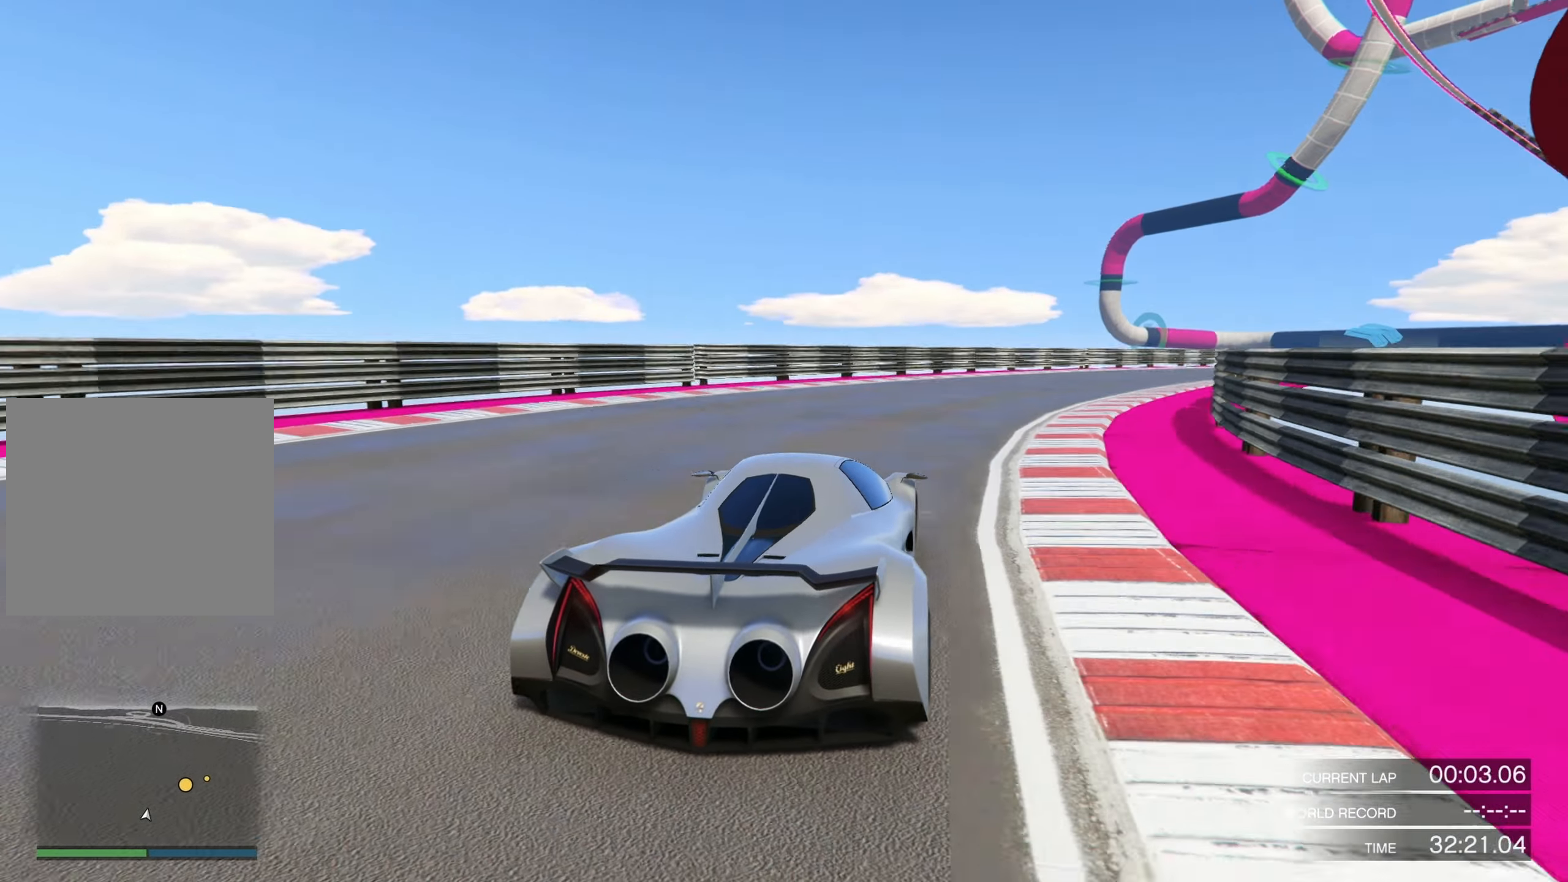
{"buttons": ["R2"], "left_stick": "center", "right_stick": "right", "events": [[33, "left_stick", "right"], [200, "left_stick", "center"], [300, "left_stick", "right"], [433, "left_stick", "center"]]}
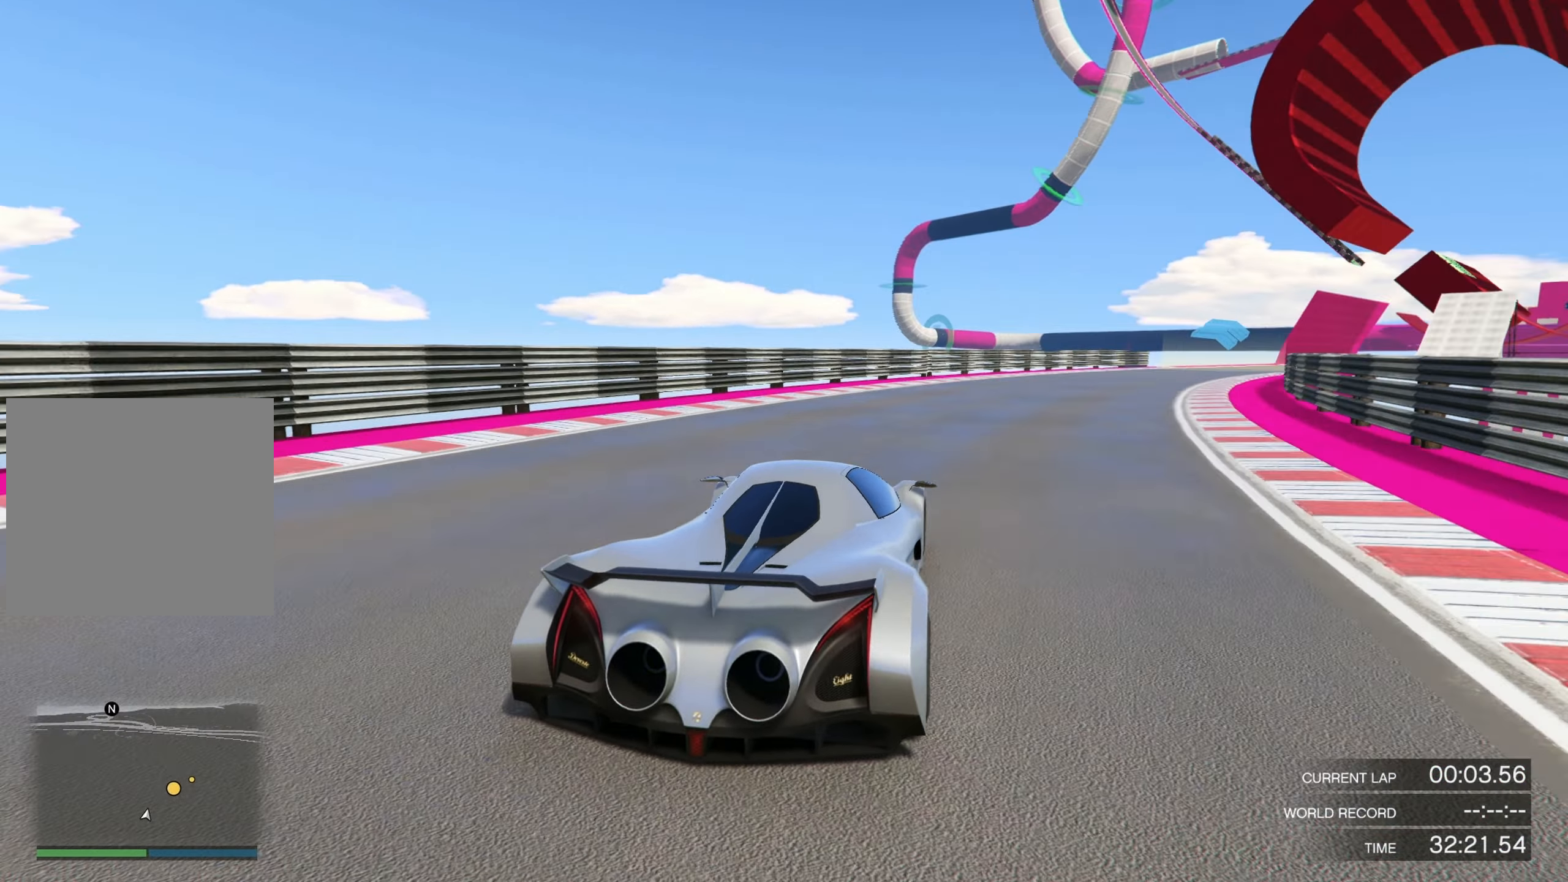
{"buttons": ["R2"], "left_stick": "center", "right_stick": "right", "events": [[66, "left_stick", "right"], [200, "left_stick", "center"], [333, "left_stick", "right"], [466, "left_stick", "center"]]}
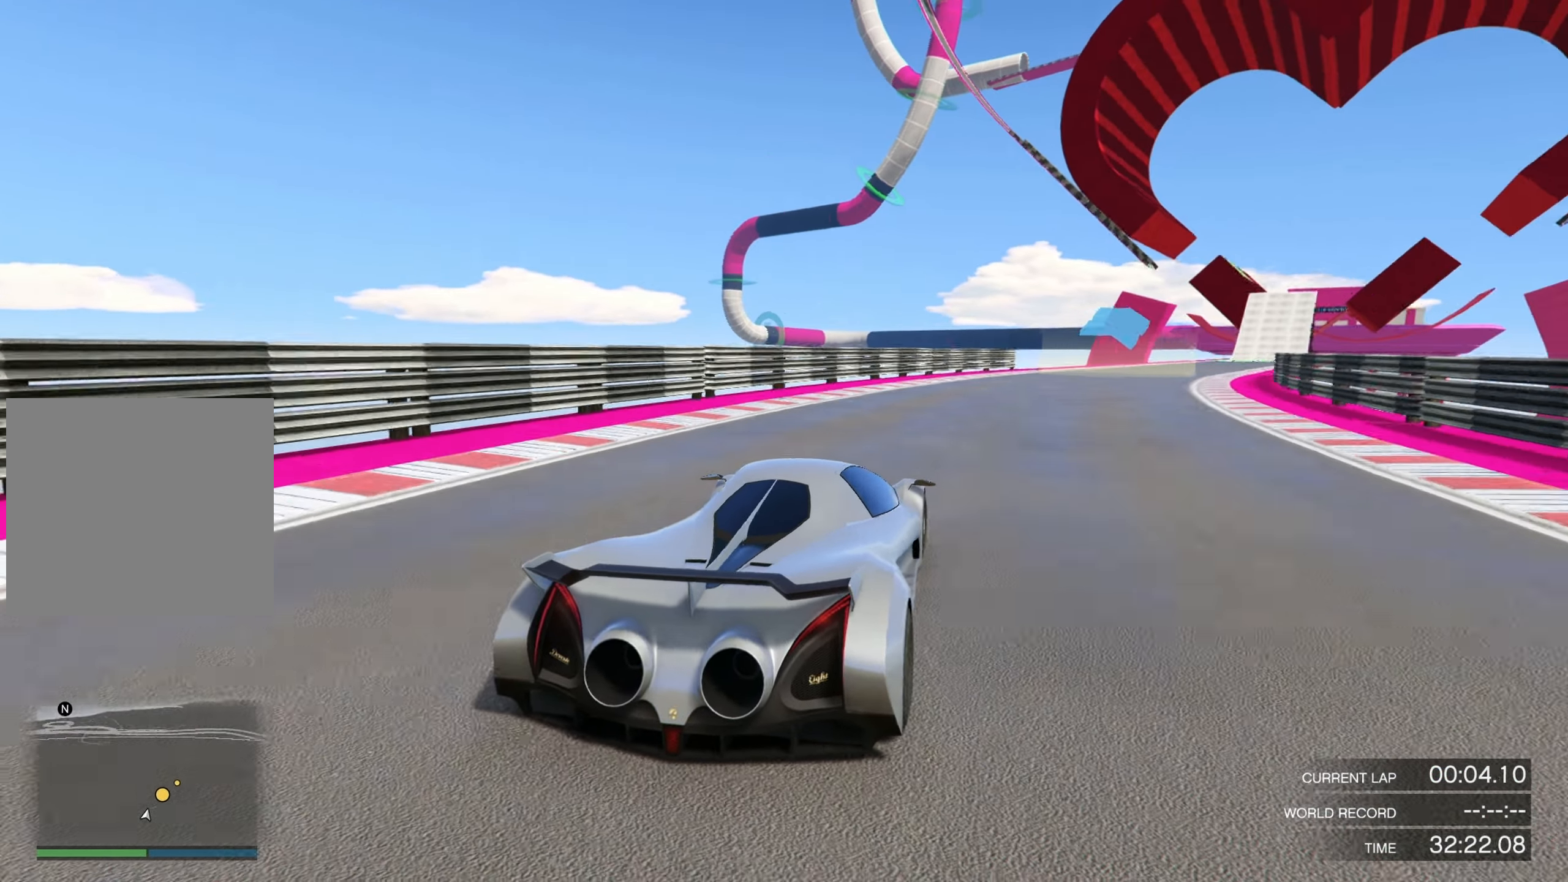
{"buttons": ["R2"], "left_stick": "center", "right_stick": "center", "events": [[66, "left_stick", "up-right"], [66, "right_stick", "center"], [200, "left_stick", "center"], [333, "left_stick", "up-right"], [500, "left_stick", "center"]]}
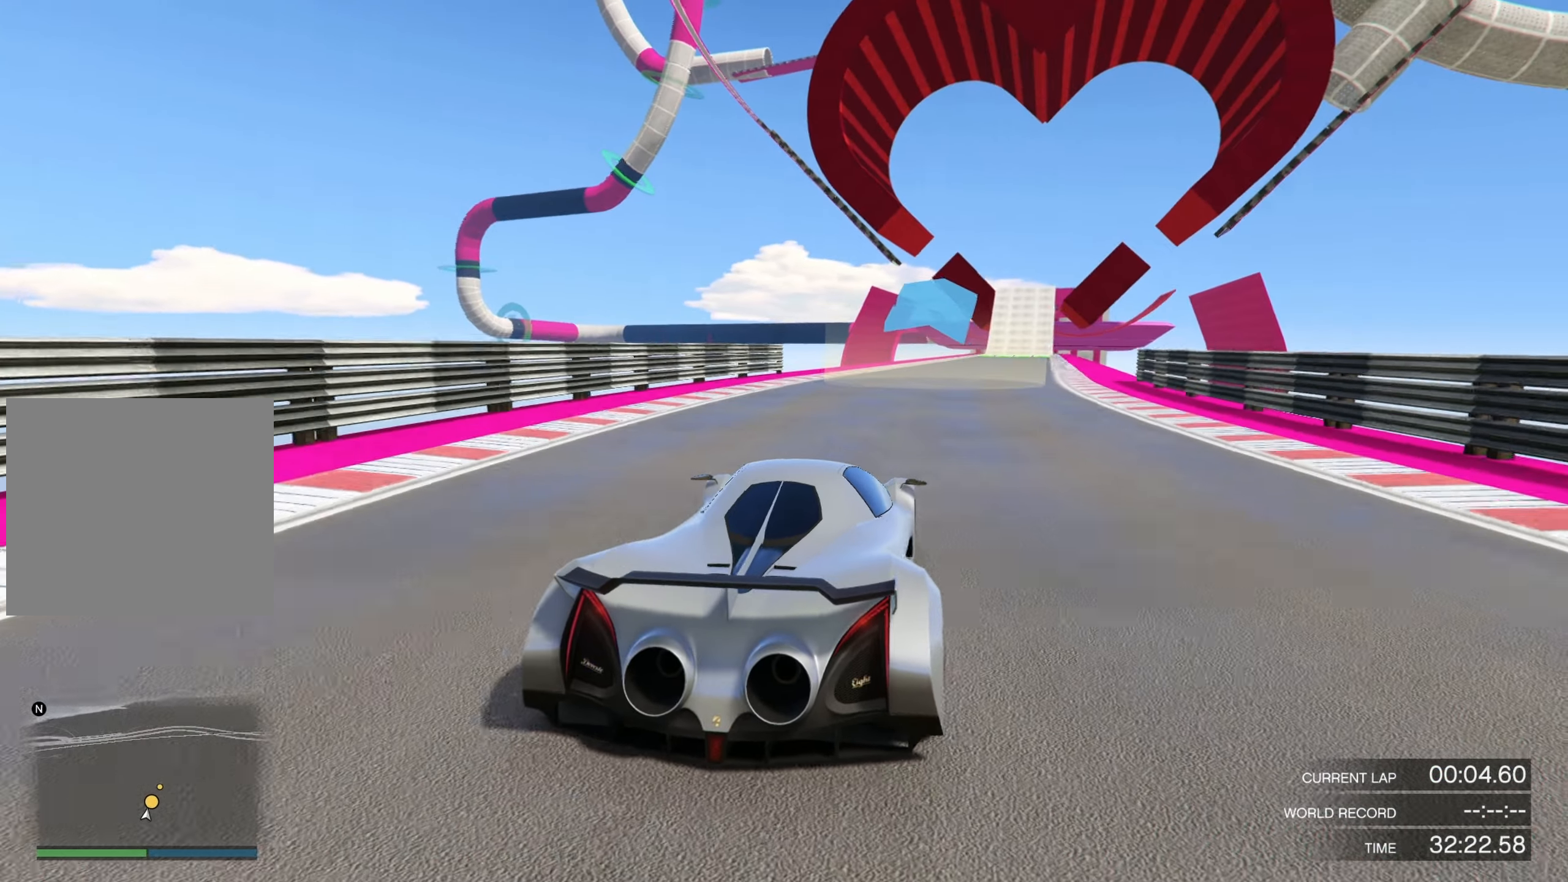
{"buttons": ["R2"], "left_stick": "up-right", "right_stick": "center", "events": [[400, "left_stick", "up-right"]]}
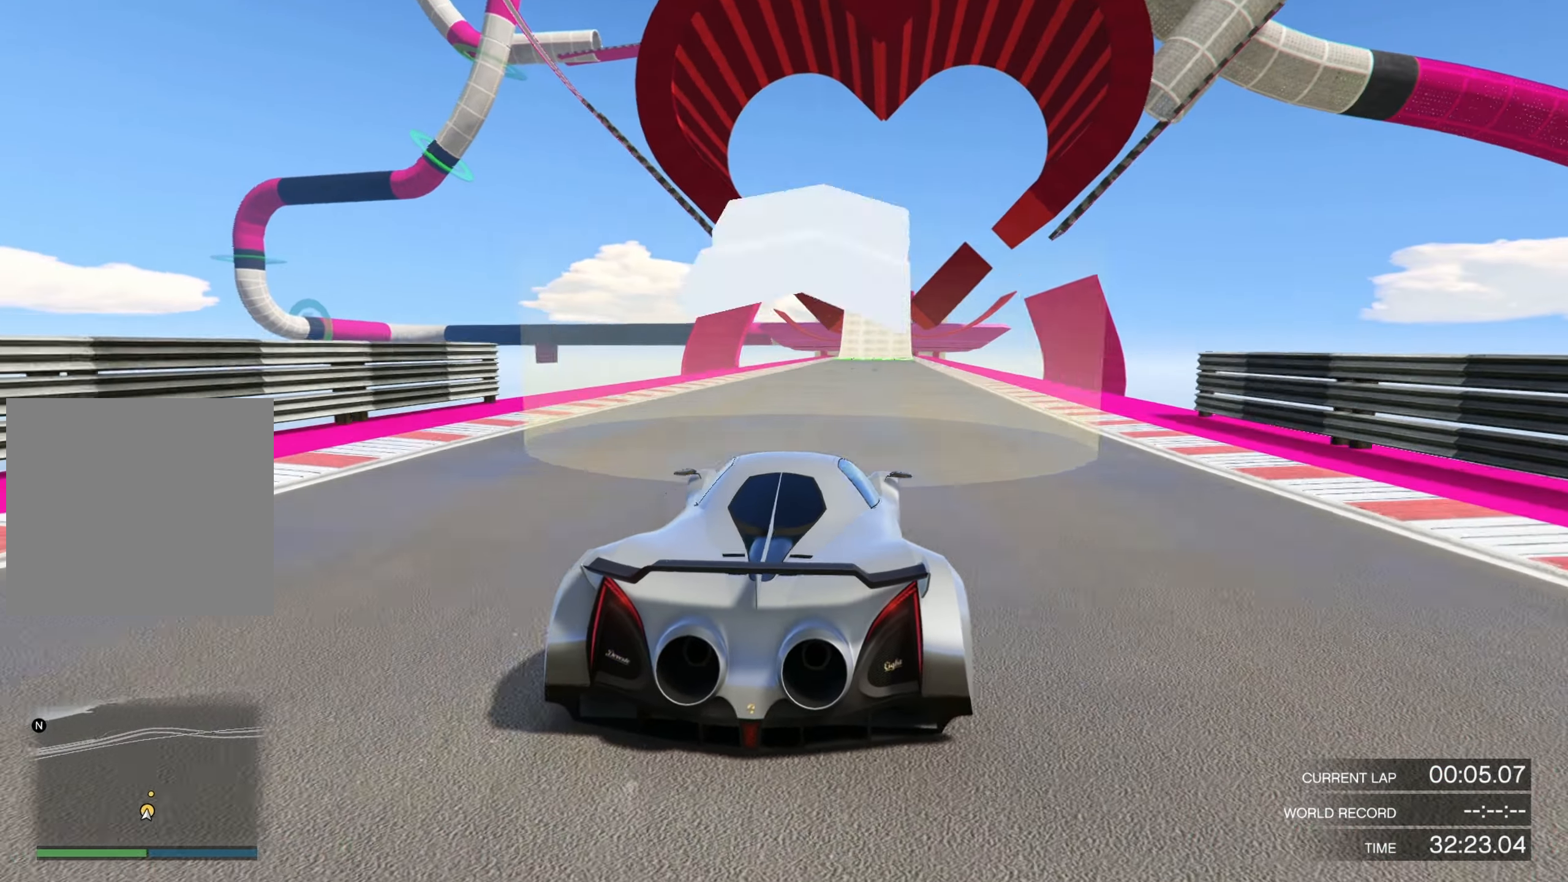
{"buttons": ["R2"], "left_stick": "center", "right_stick": "center", "events": [[33, "left_stick", "center"], [233, "left_stick", "up-right"], [333, "left_stick", "center"]]}
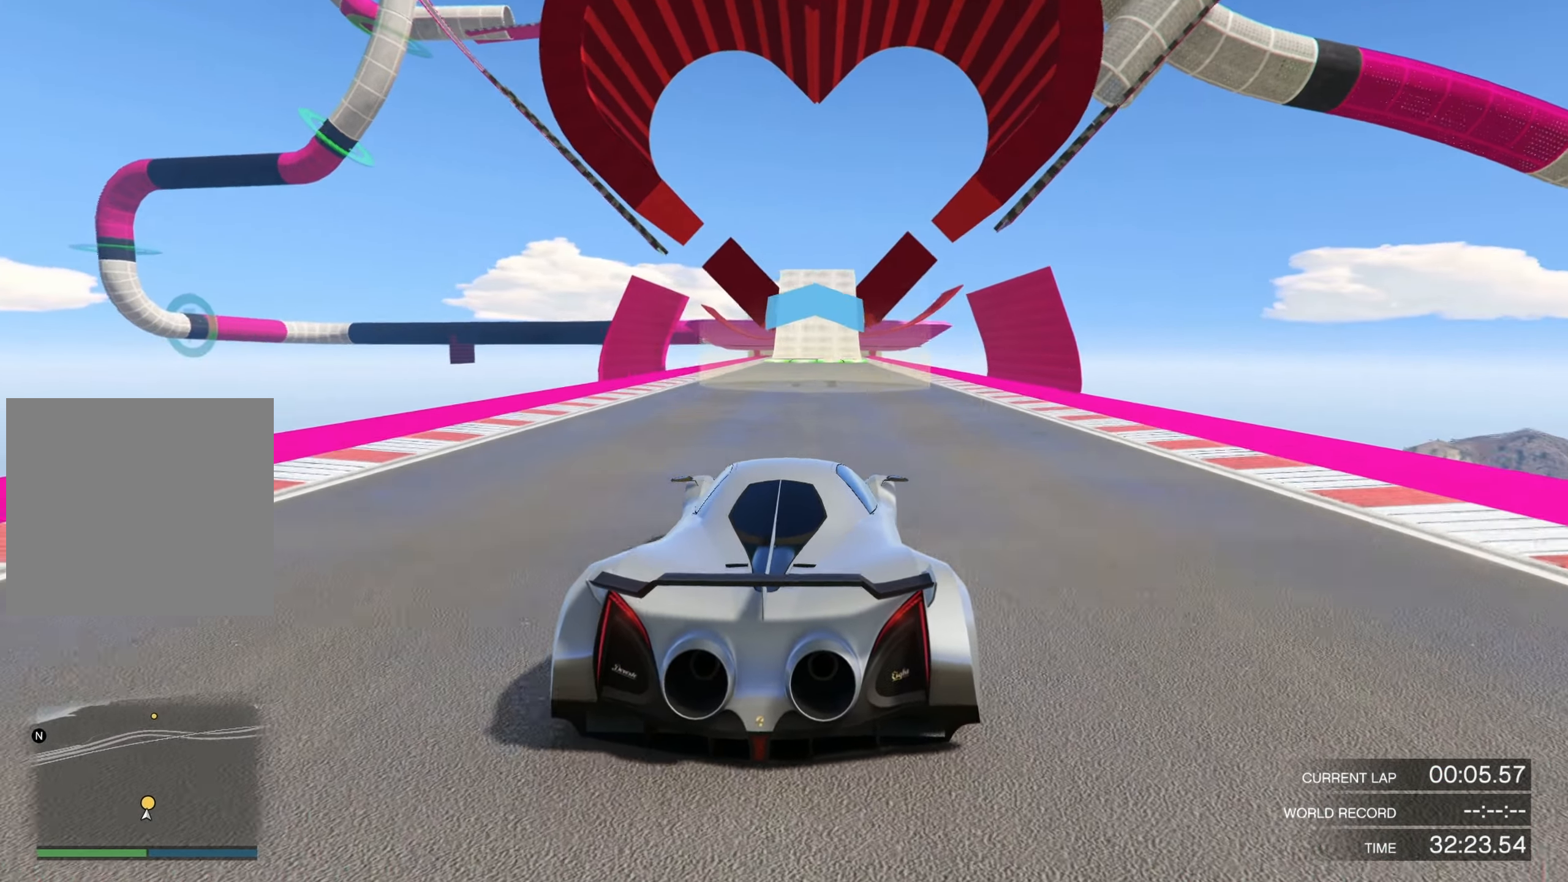
{"buttons": ["R2"], "left_stick": "center", "right_stick": "center", "events": [[433, "left_stick", "up-right"], [500, "left_stick", "center"]]}
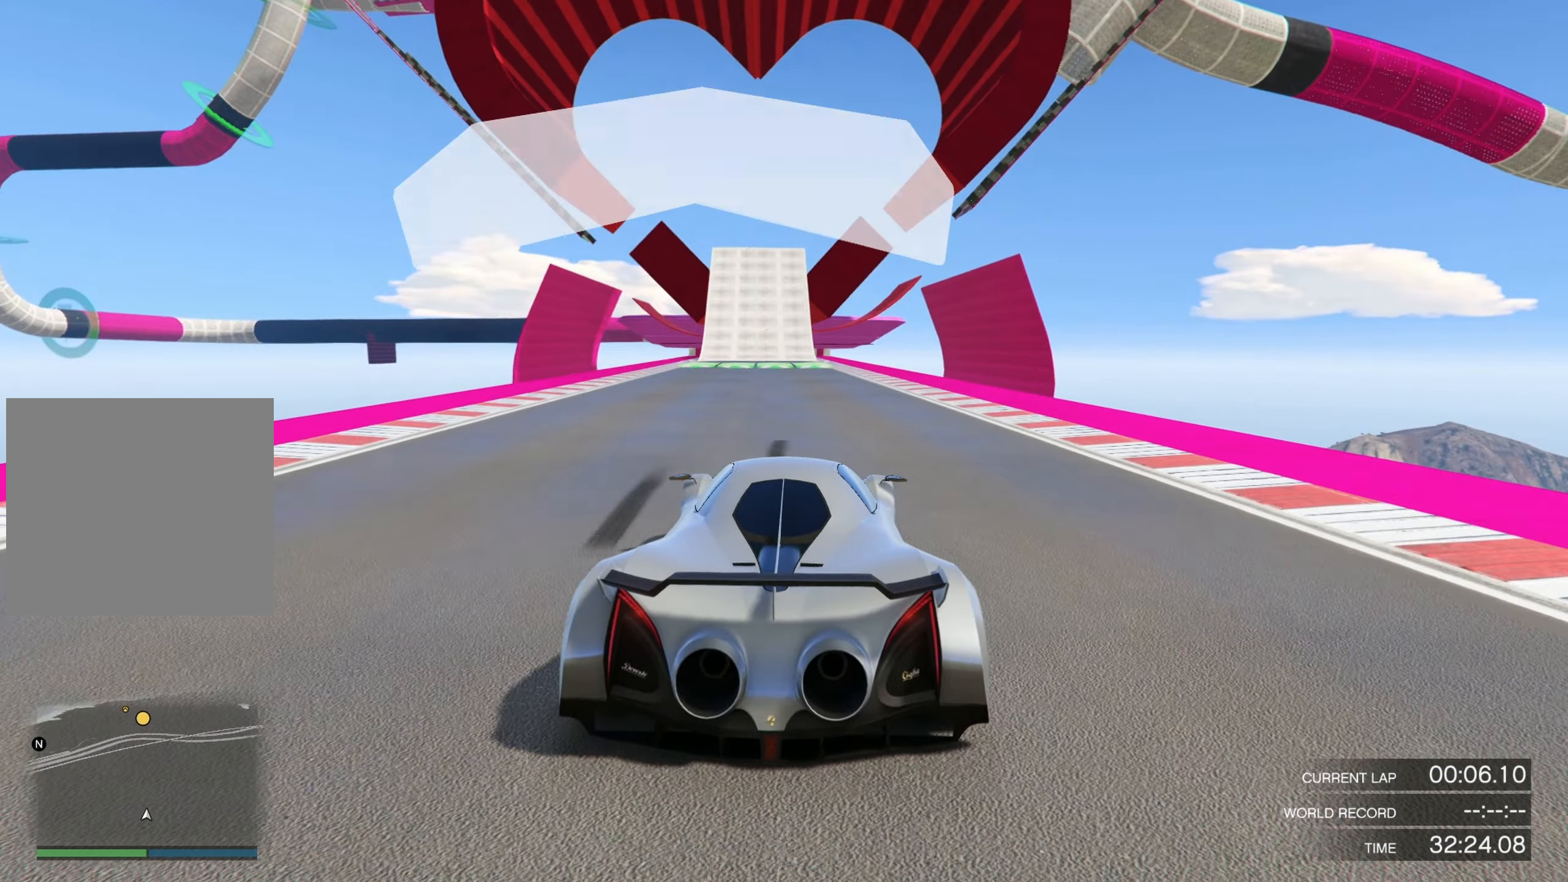
{"buttons": ["R2"], "left_stick": "center", "right_stick": "center", "events": []}
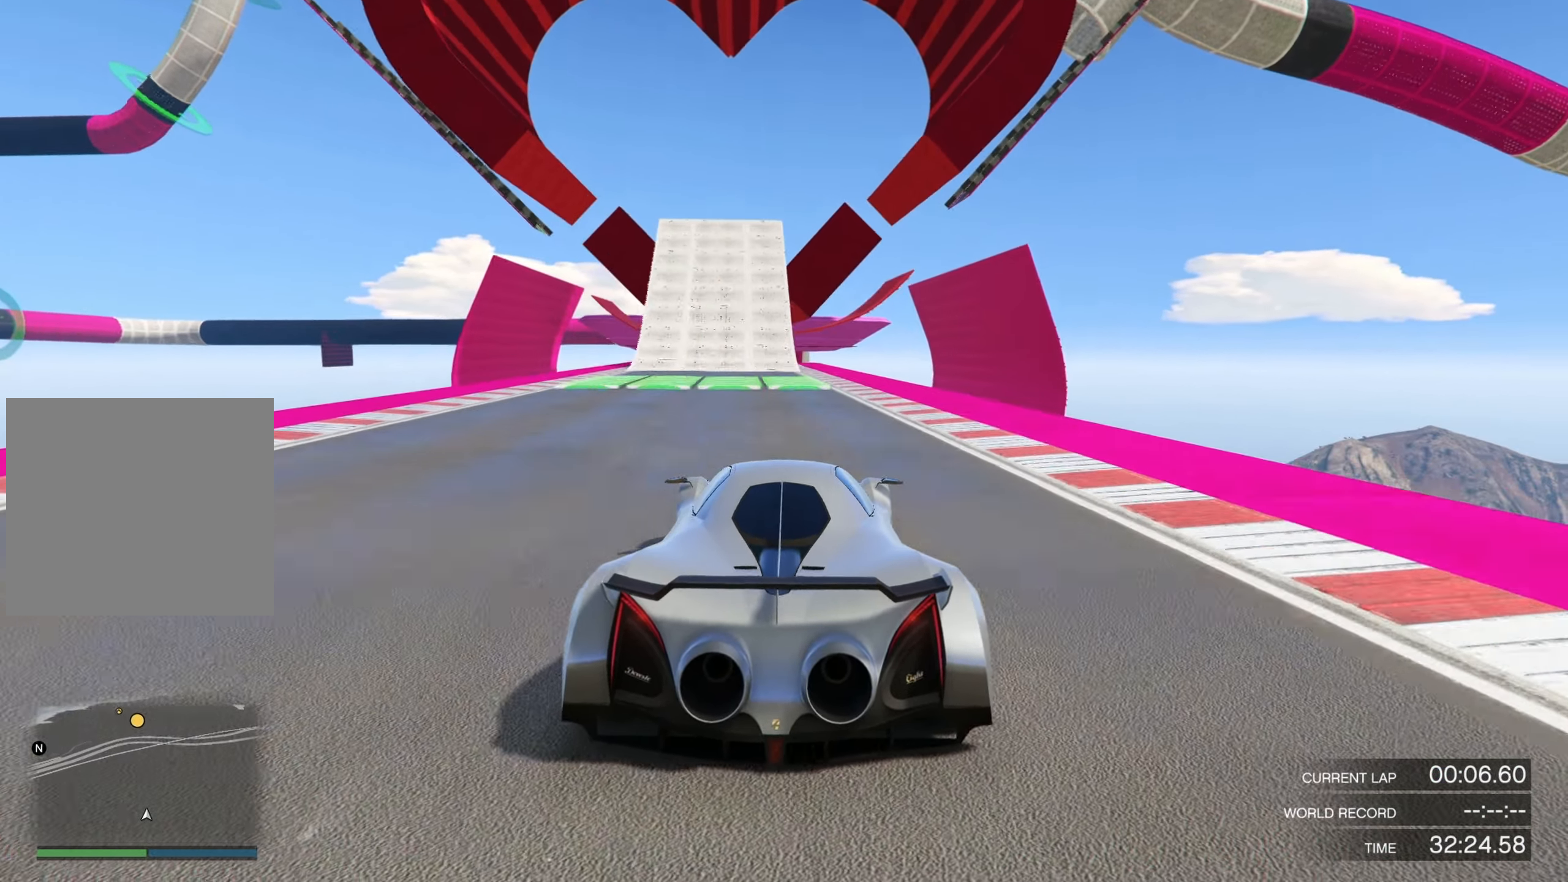
{"buttons": ["R2"], "left_stick": "center", "right_stick": "center", "events": []}
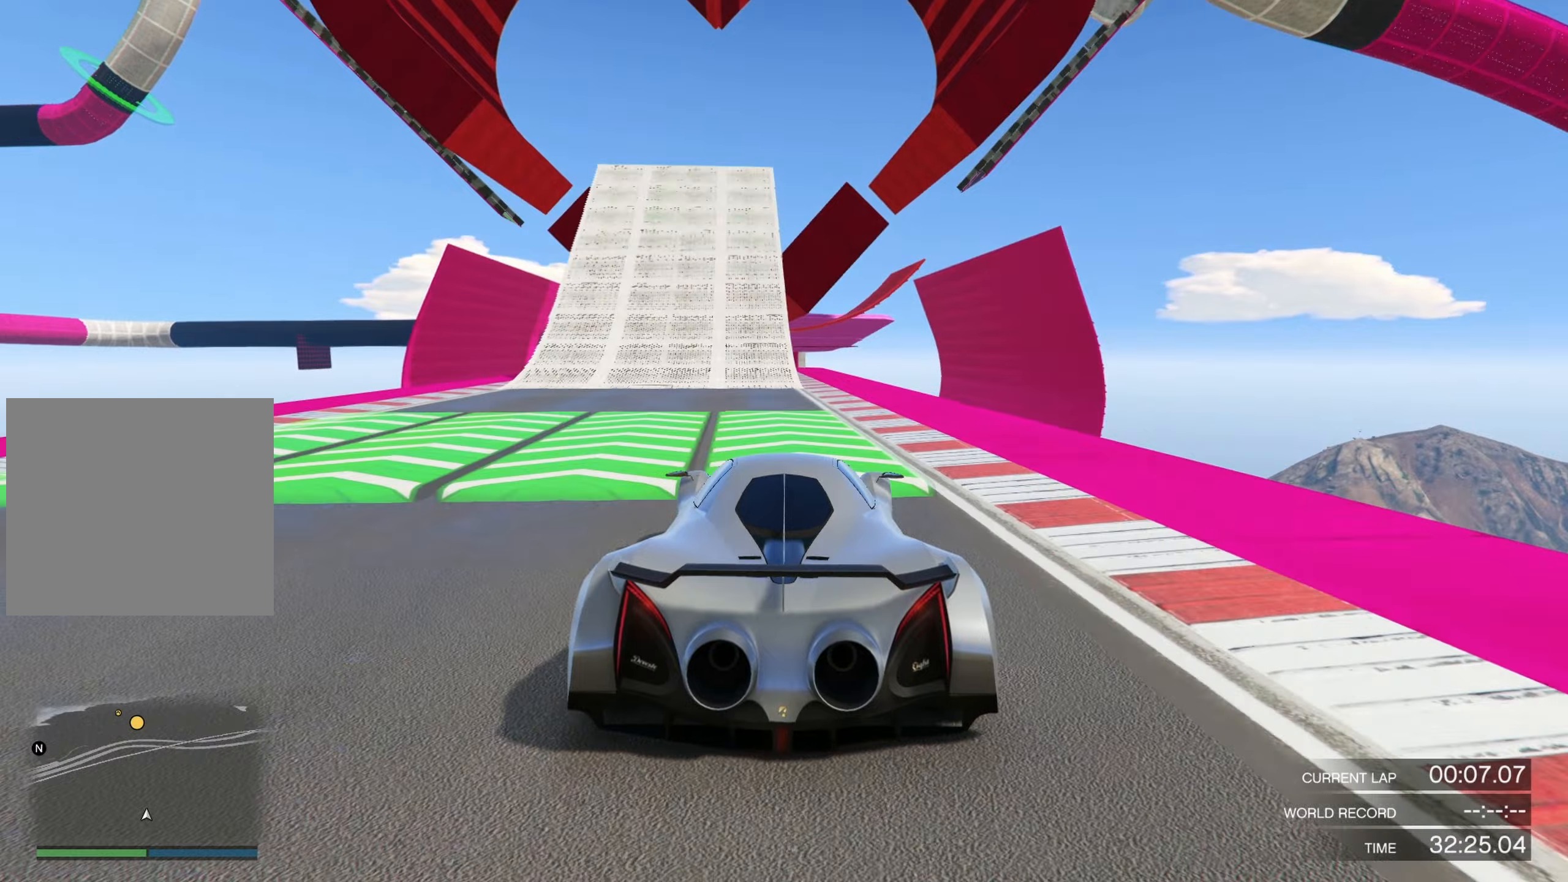
{"buttons": ["R2"], "left_stick": "up-left", "right_stick": "center", "events": [[34, "left_stick", "left"], [100, "left_stick", "center"], [267, "left_stick", "left"], [400, "left_stick", "center"], [467, "left_stick", "up-left"]]}
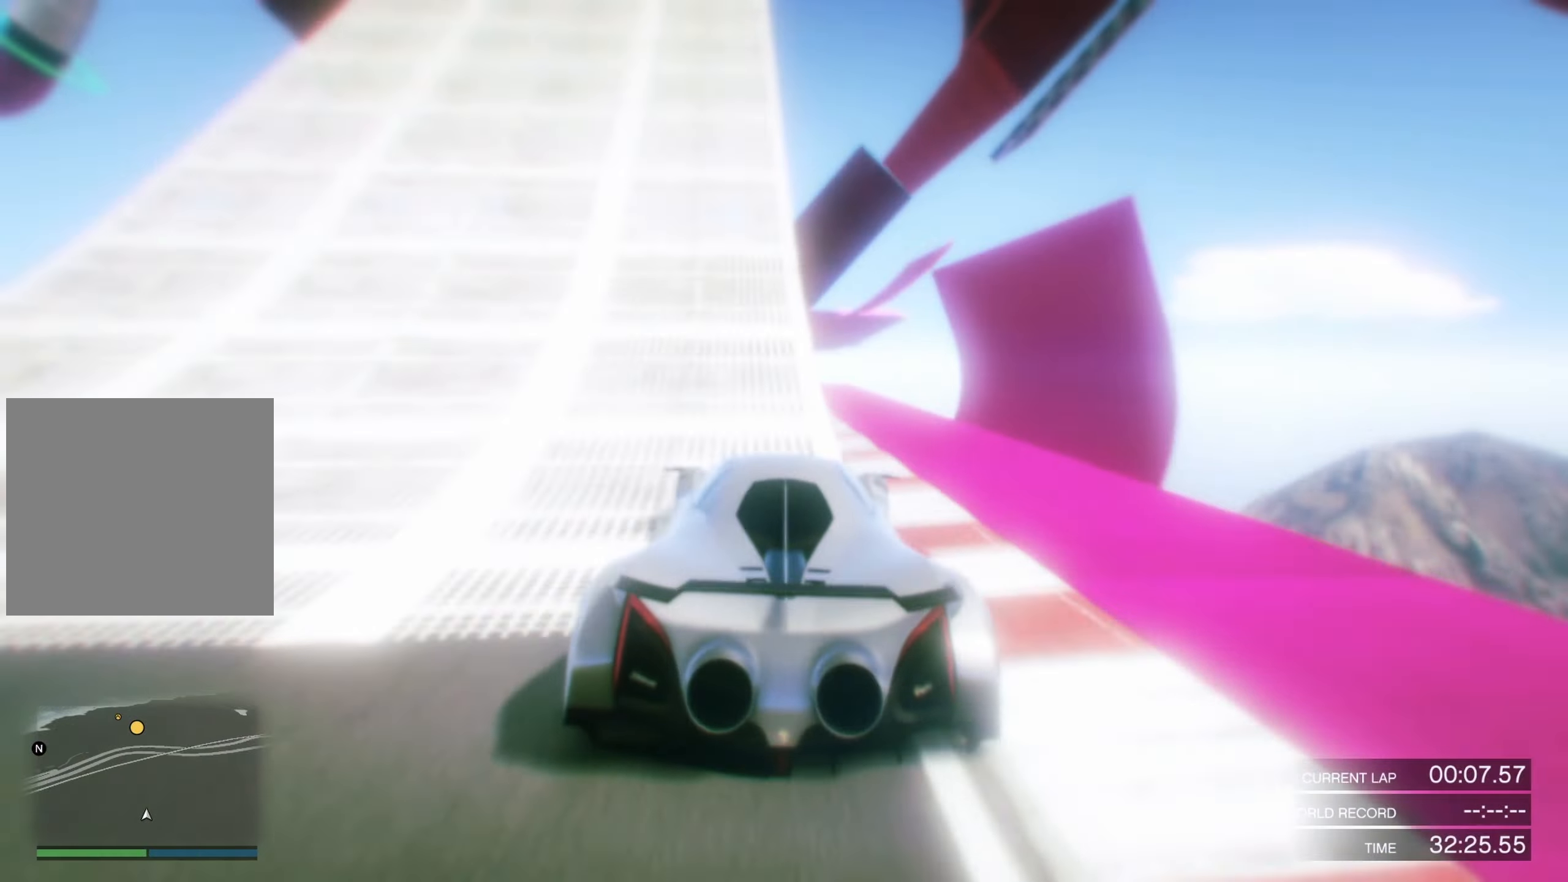
{"buttons": ["R2"], "left_stick": "center", "right_stick": "center", "events": [[34, "left_stick", "center"]]}
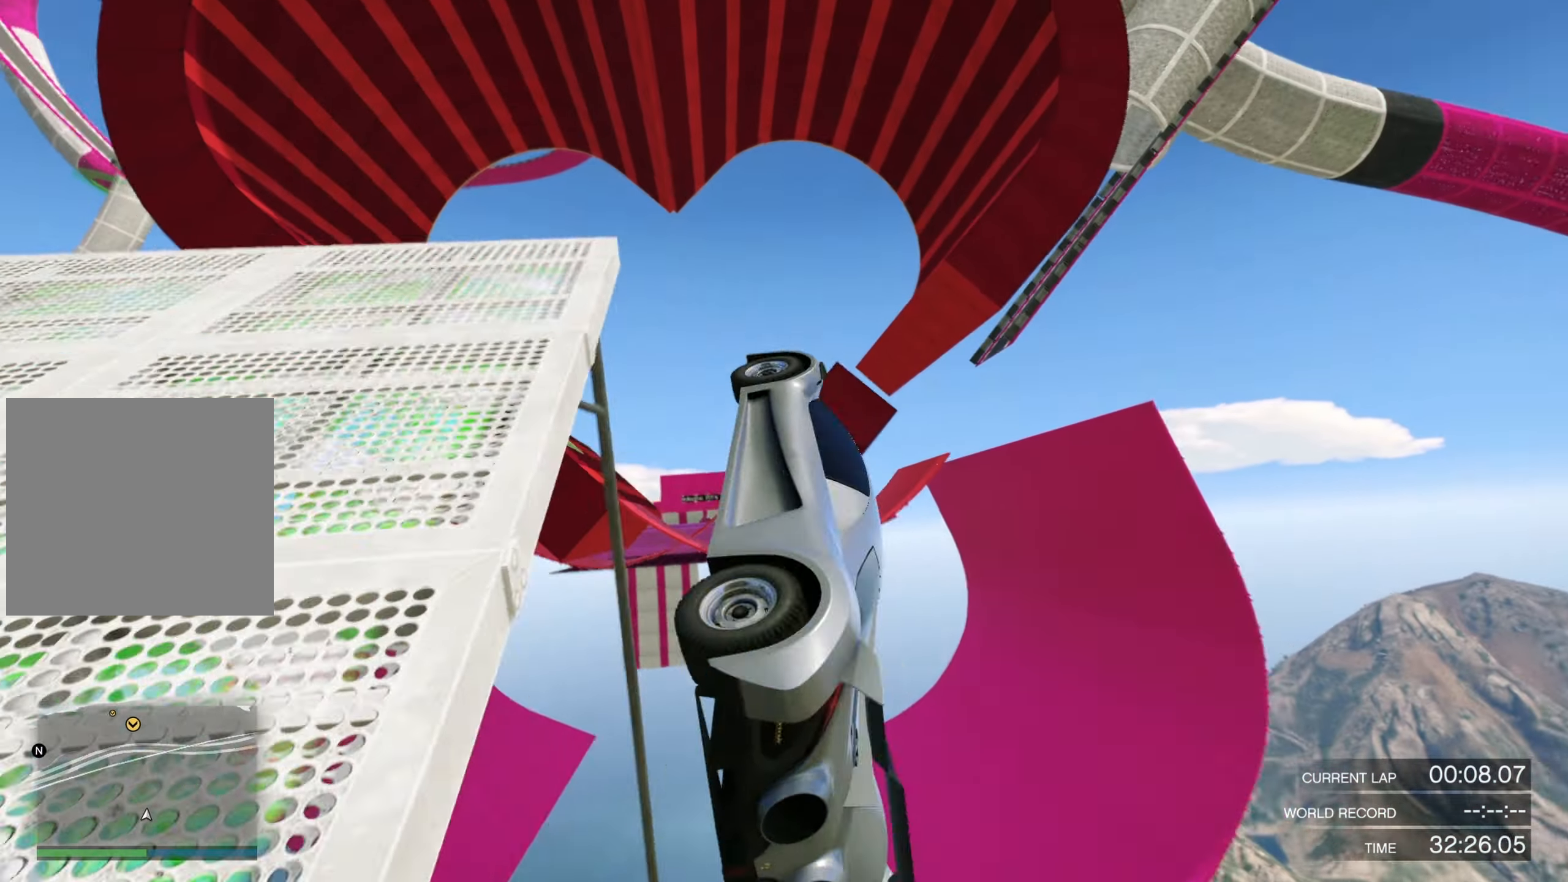
{"buttons": ["R2"], "left_stick": "left", "right_stick": "center", "events": [[334, "left_stick", "left"]]}
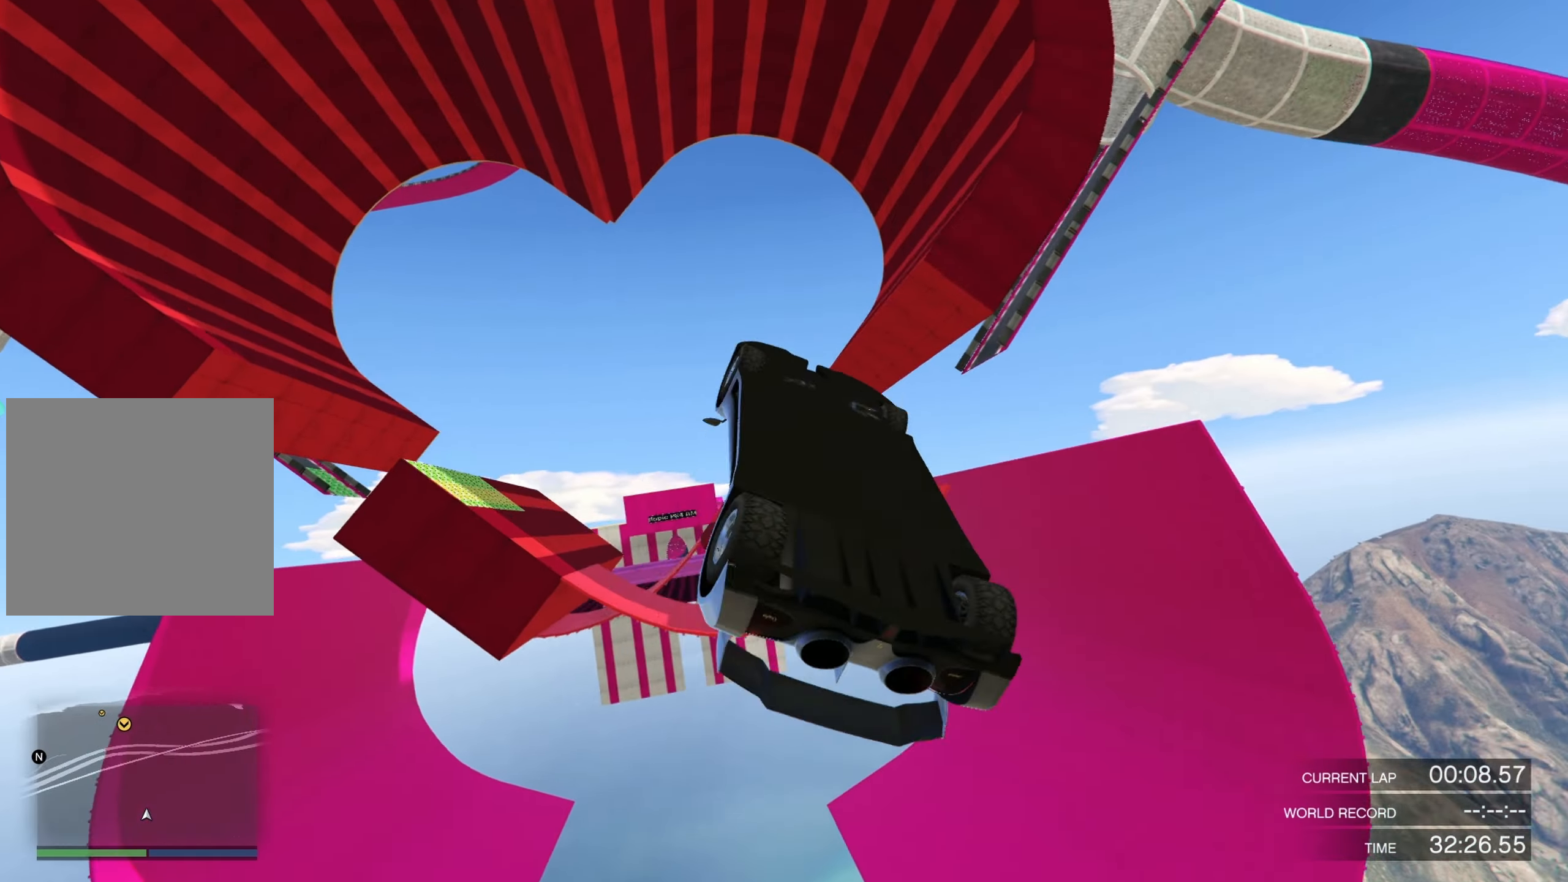
{"buttons": ["R2"], "left_stick": "up-left", "right_stick": "center", "events": [[367, "left_stick", "up-left"]]}
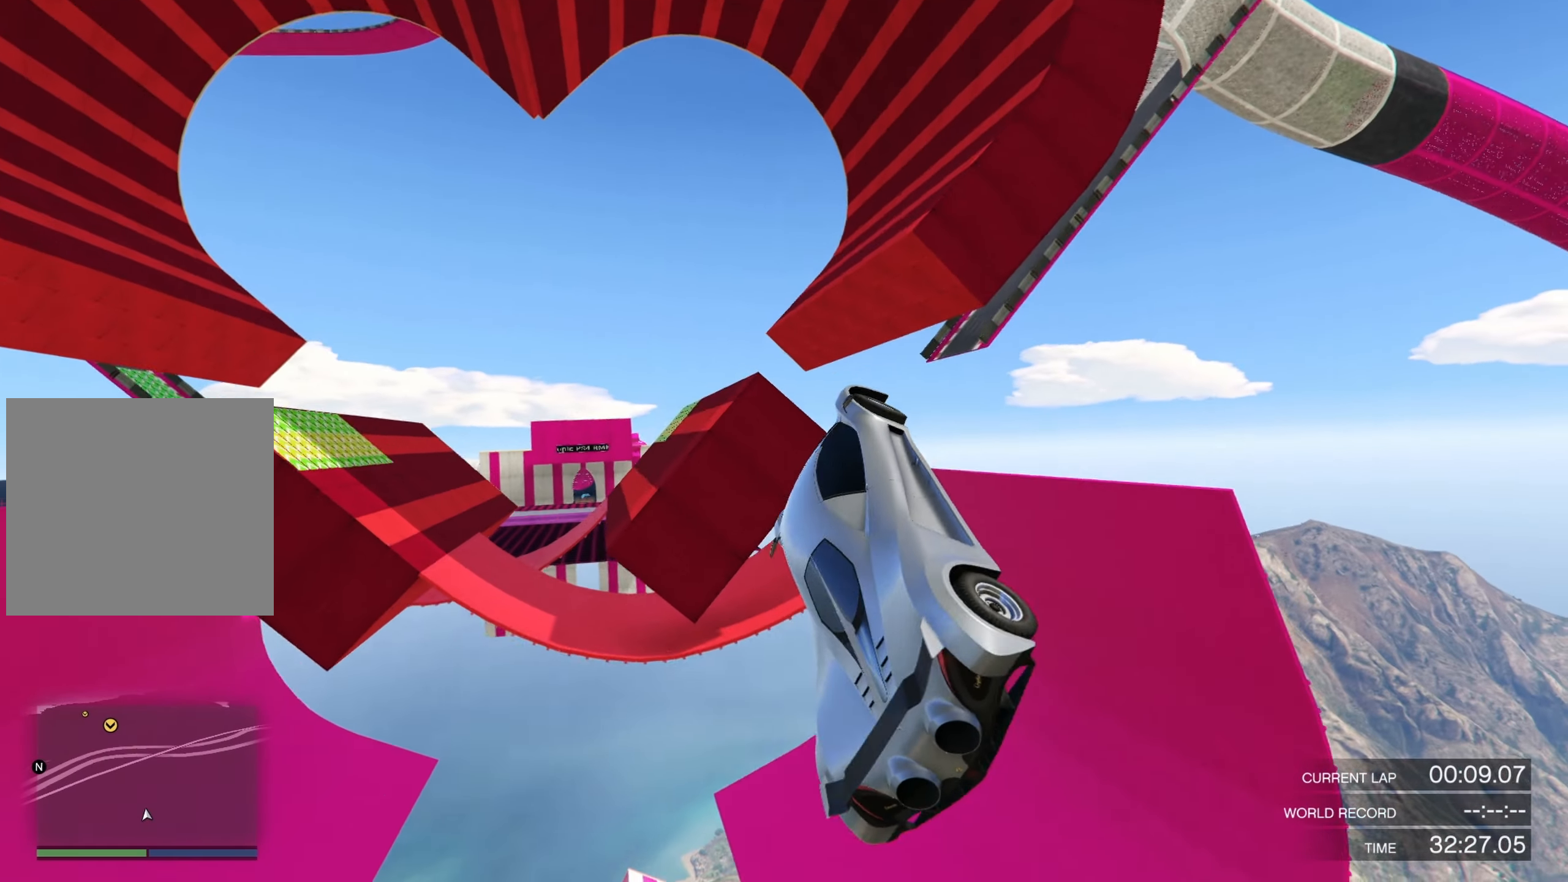
{"buttons": ["R2"], "left_stick": "up-left", "right_stick": "center", "events": []}
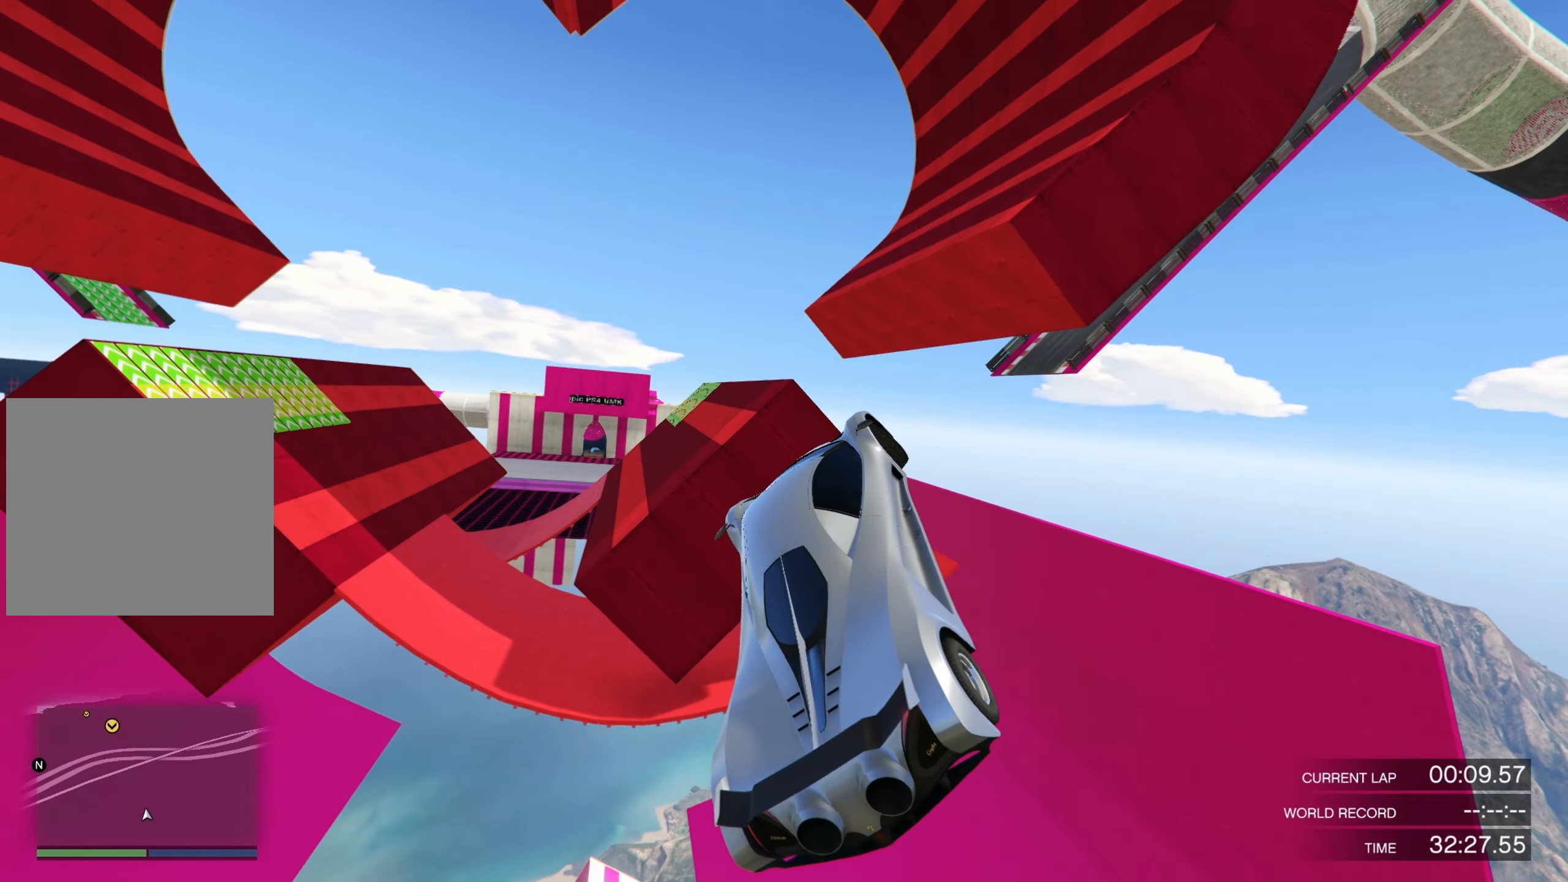
{"buttons": ["R2"], "left_stick": "up-left", "right_stick": "center", "events": []}
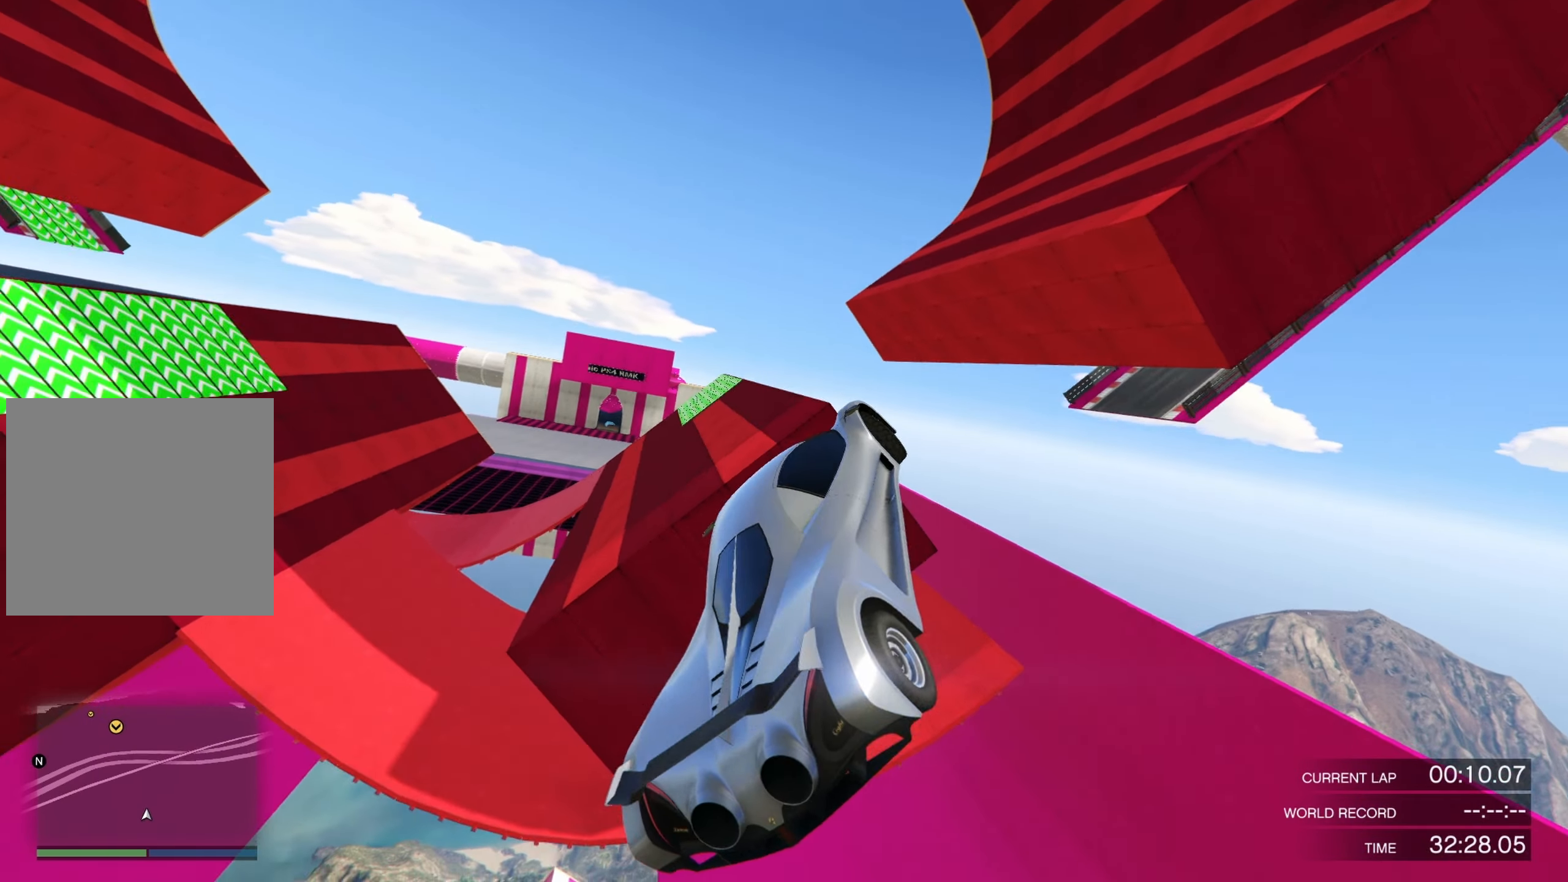
{"buttons": ["R2"], "left_stick": "down", "right_stick": "center", "events": [[34, "left_stick", "up-right"], [100, "left_stick", "right"], [334, "left_stick", "down-right"], [467, "left_stick", "down"]]}
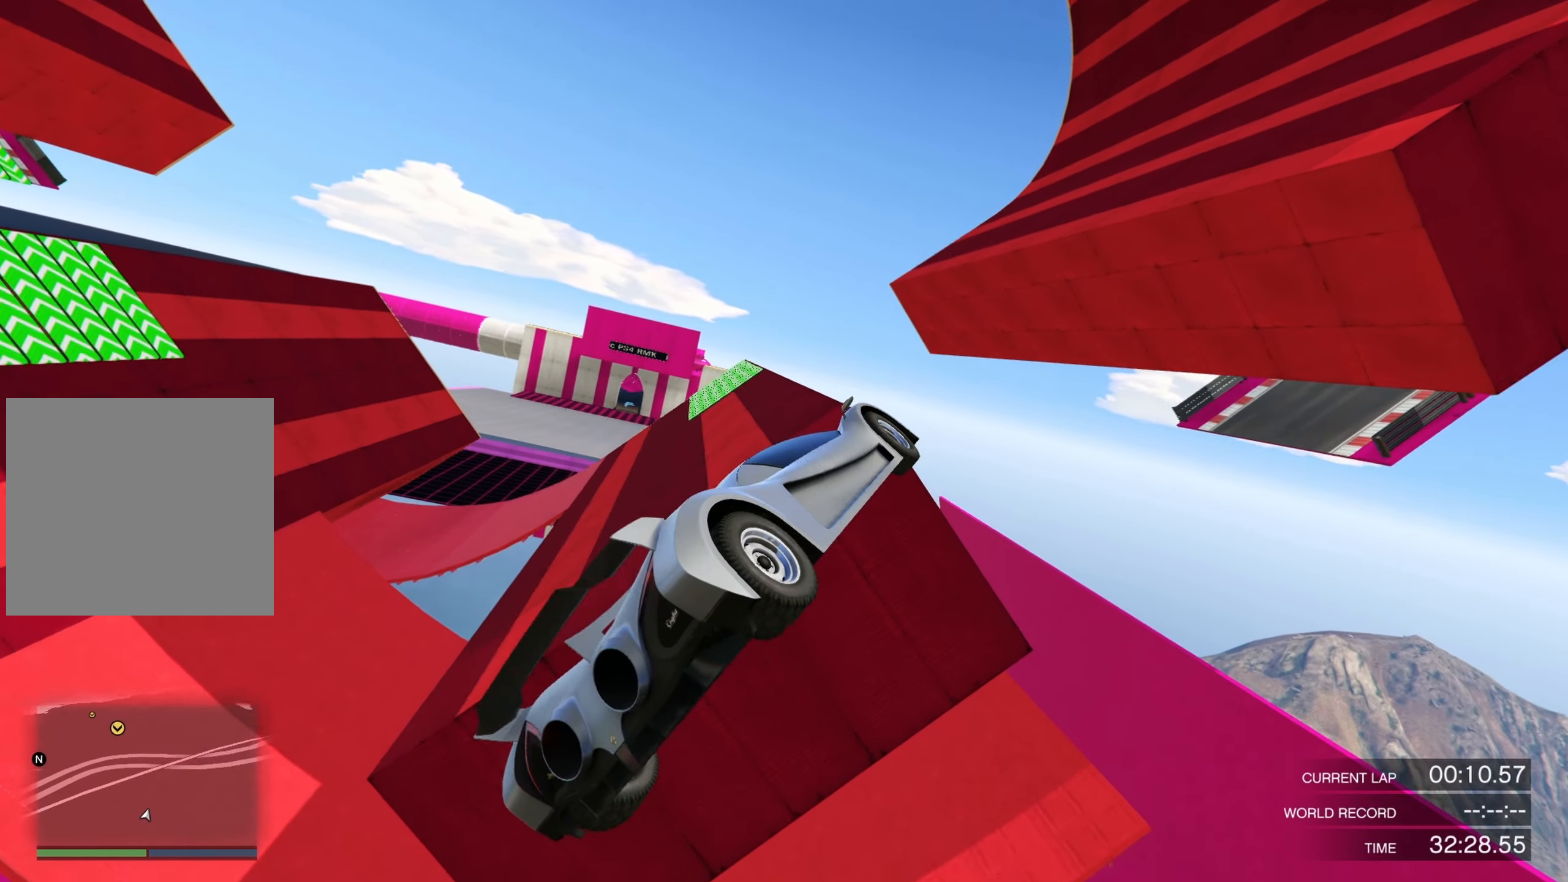
{"buttons": ["R2"], "left_stick": "down", "right_stick": "center", "events": []}